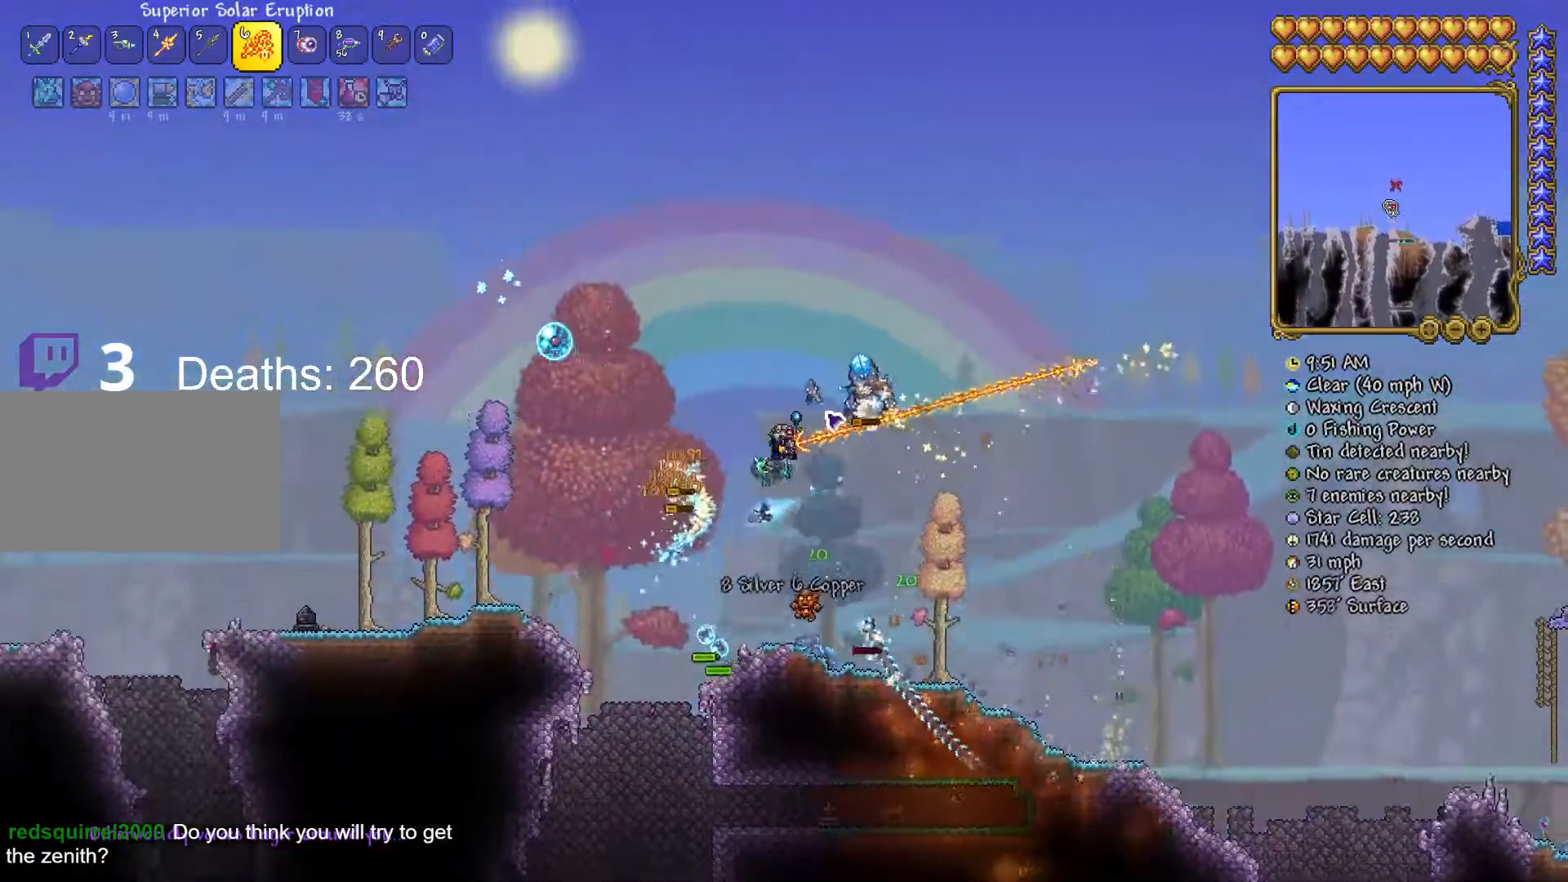
Gameplay with keyboard and mouse; each line is a JSON object with the keys and mouse buttons held at the frame after it. "events" lists presses ("down") and releases ("up") of "1", "2", "3", "4", "5", "a", "alt", "c", "caps_lock", "ctrl", "d", "e", "f", "g", "q", "r", "s", "shift", "space", "t", "tab", "v", "w", "x", "z", "mouse_left", "mouse_wheel" and "mouse_right" between this image and that frame as [ms after this image, input, new state], when the widget could be followed in between. "mouse_left", "mouse_wheel", "mouse_right" = the "left", "wheel", "right" buttons of the "mouse" list. No other keys are recorded. "wheel" means that the mouse wheel is clicked or scrolled. "mouse_move" is the direction in which the mouse moves at that frame (one of eight, or "still"), when it could be read.
{"keys": ["space"], "mouse": ["left"], "mouse_move": "down-right", "events": []}
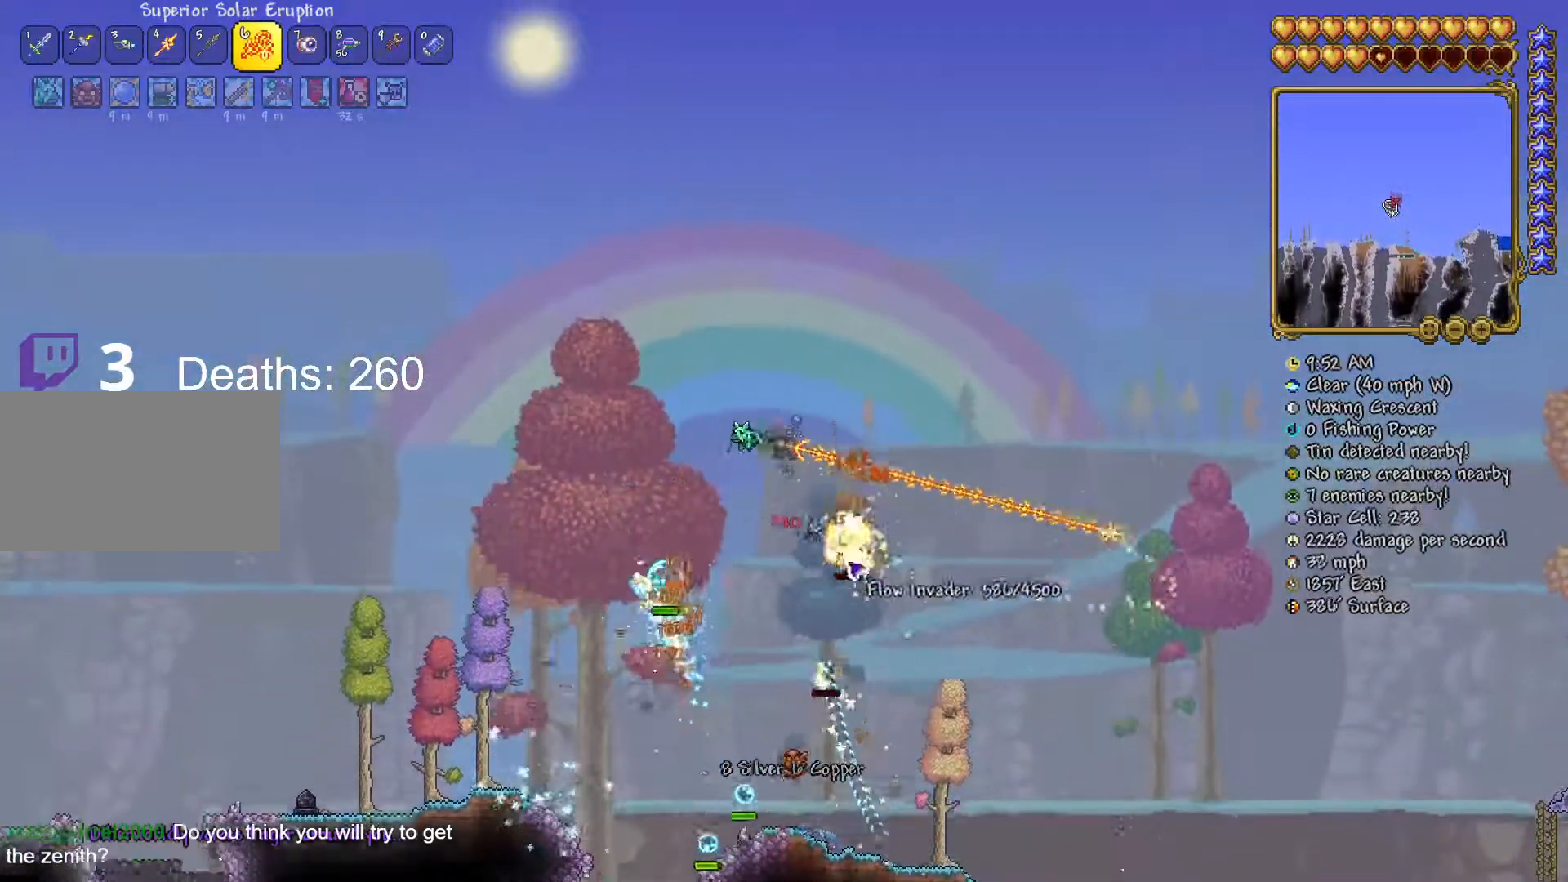
{"keys": [], "mouse": ["left"], "mouse_move": "left", "events": [[34, "space", "up"], [117, "d", "down"], [317, "space", "down"], [501, "d", "up"], [501, "space", "up"]]}
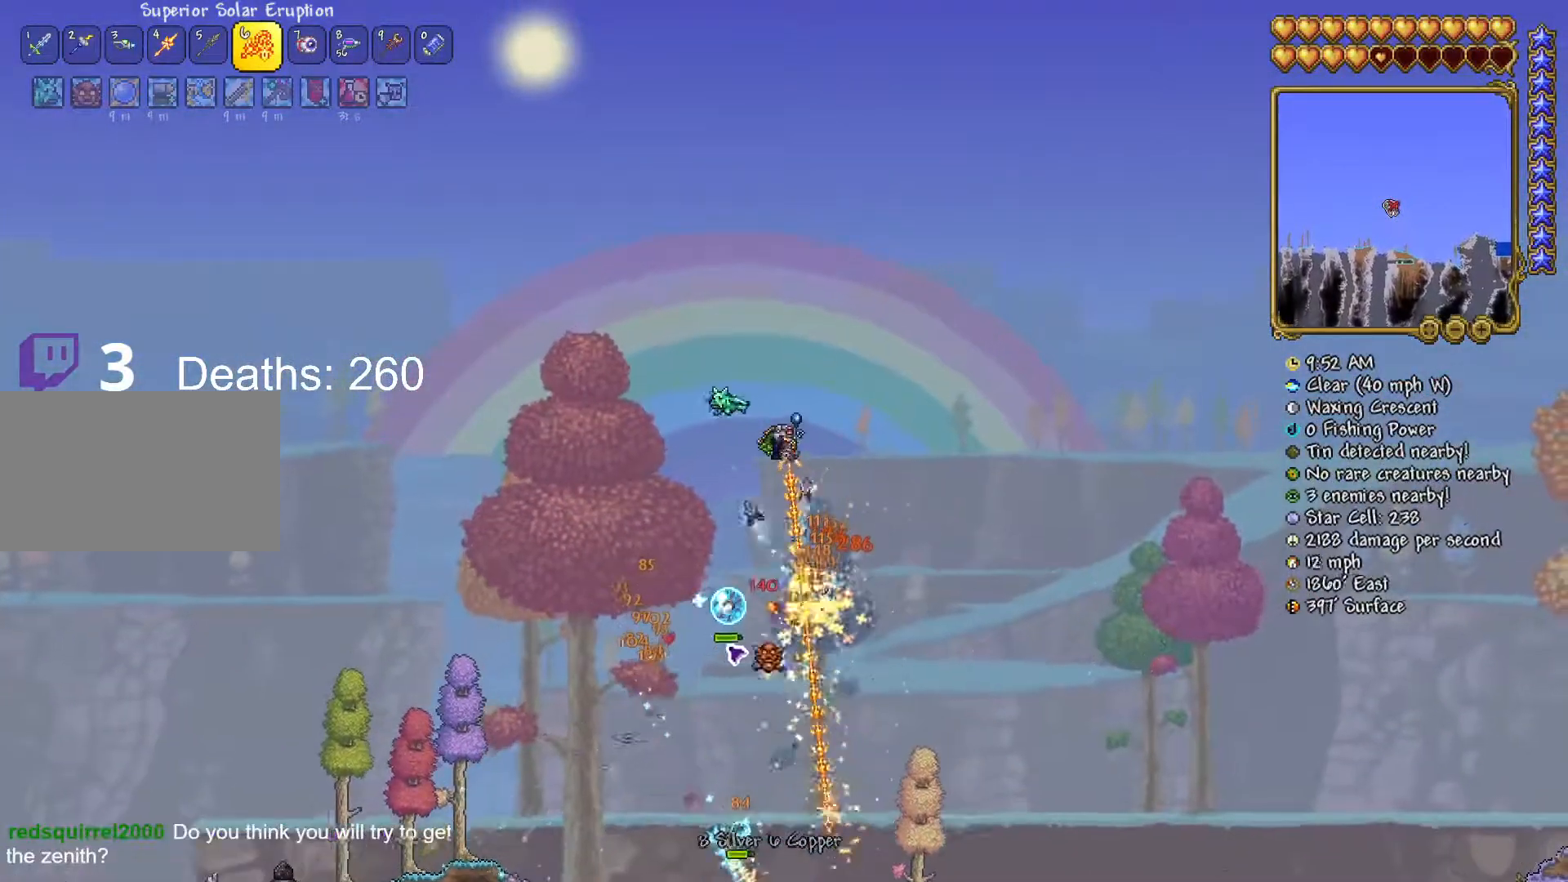
{"keys": ["d", "space"], "mouse": ["left"], "mouse_move": "up-left", "events": [[83, "d", "down"], [217, "d", "up"], [300, "d", "down"], [367, "space", "down"]]}
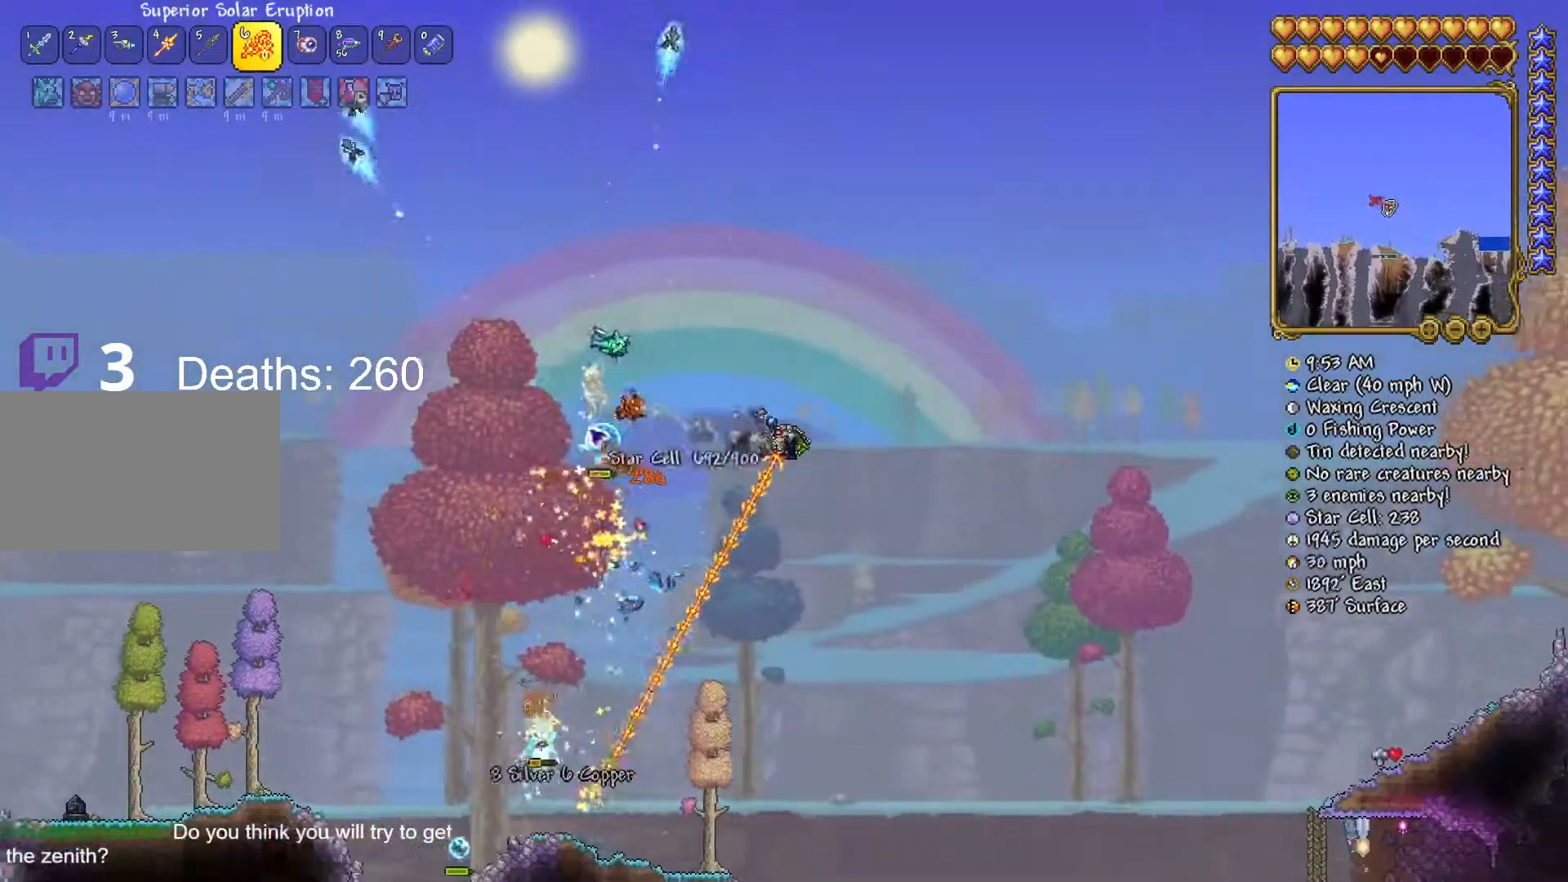
{"keys": ["a", "space"], "mouse": ["left"], "mouse_move": "still", "events": [[66, "d", "up"], [150, "a", "down"]]}
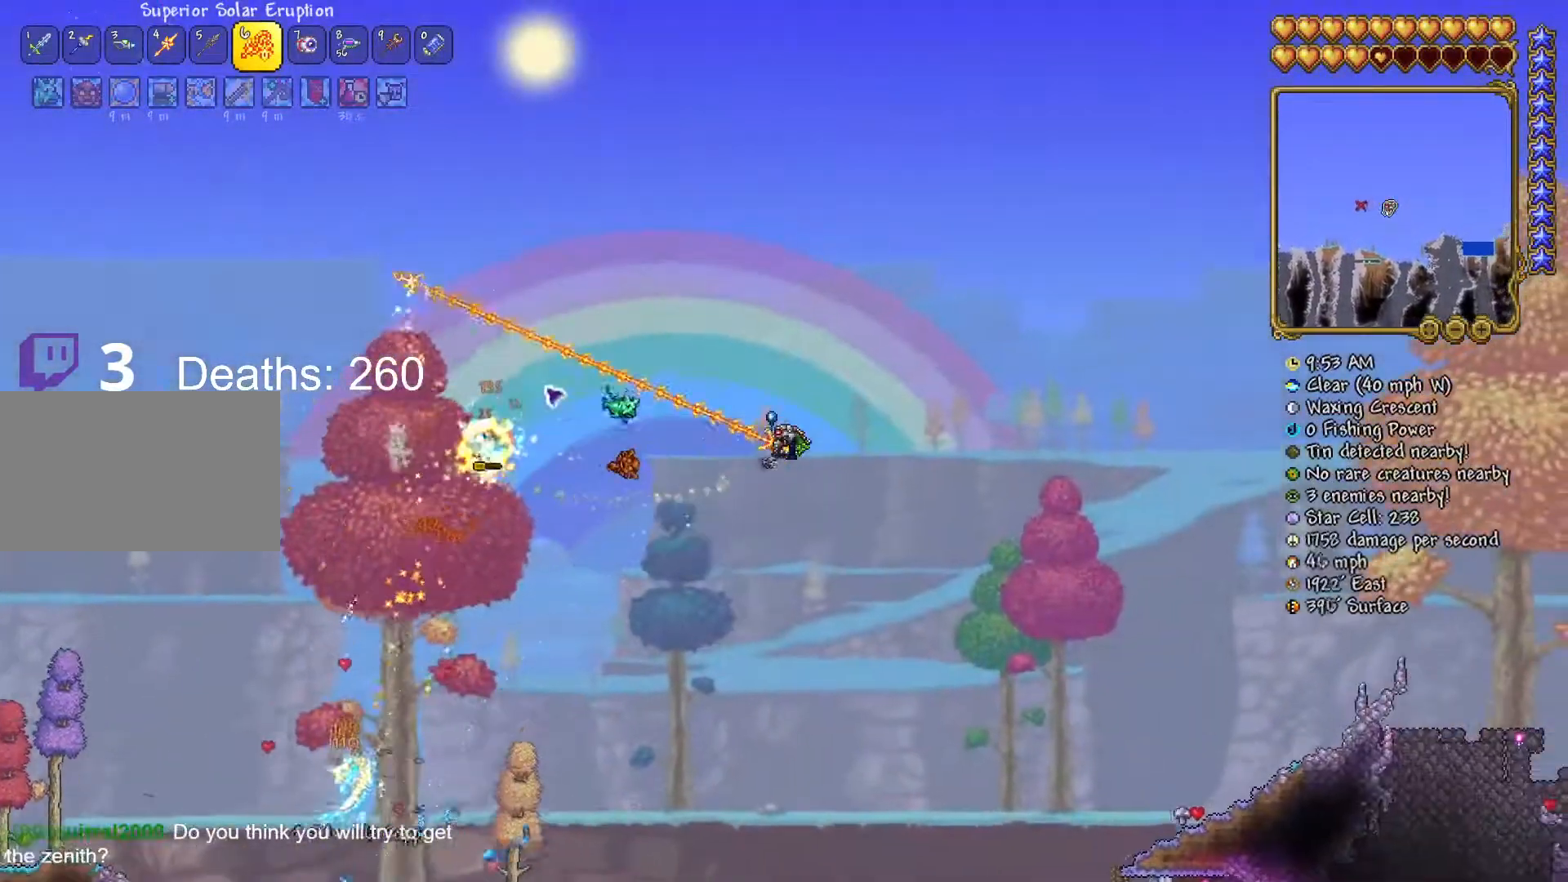
{"keys": [], "mouse": ["left"], "mouse_move": "down-left", "events": [[33, "a", "up"], [217, "d", "down"], [250, "d", "up"], [250, "space", "up"]]}
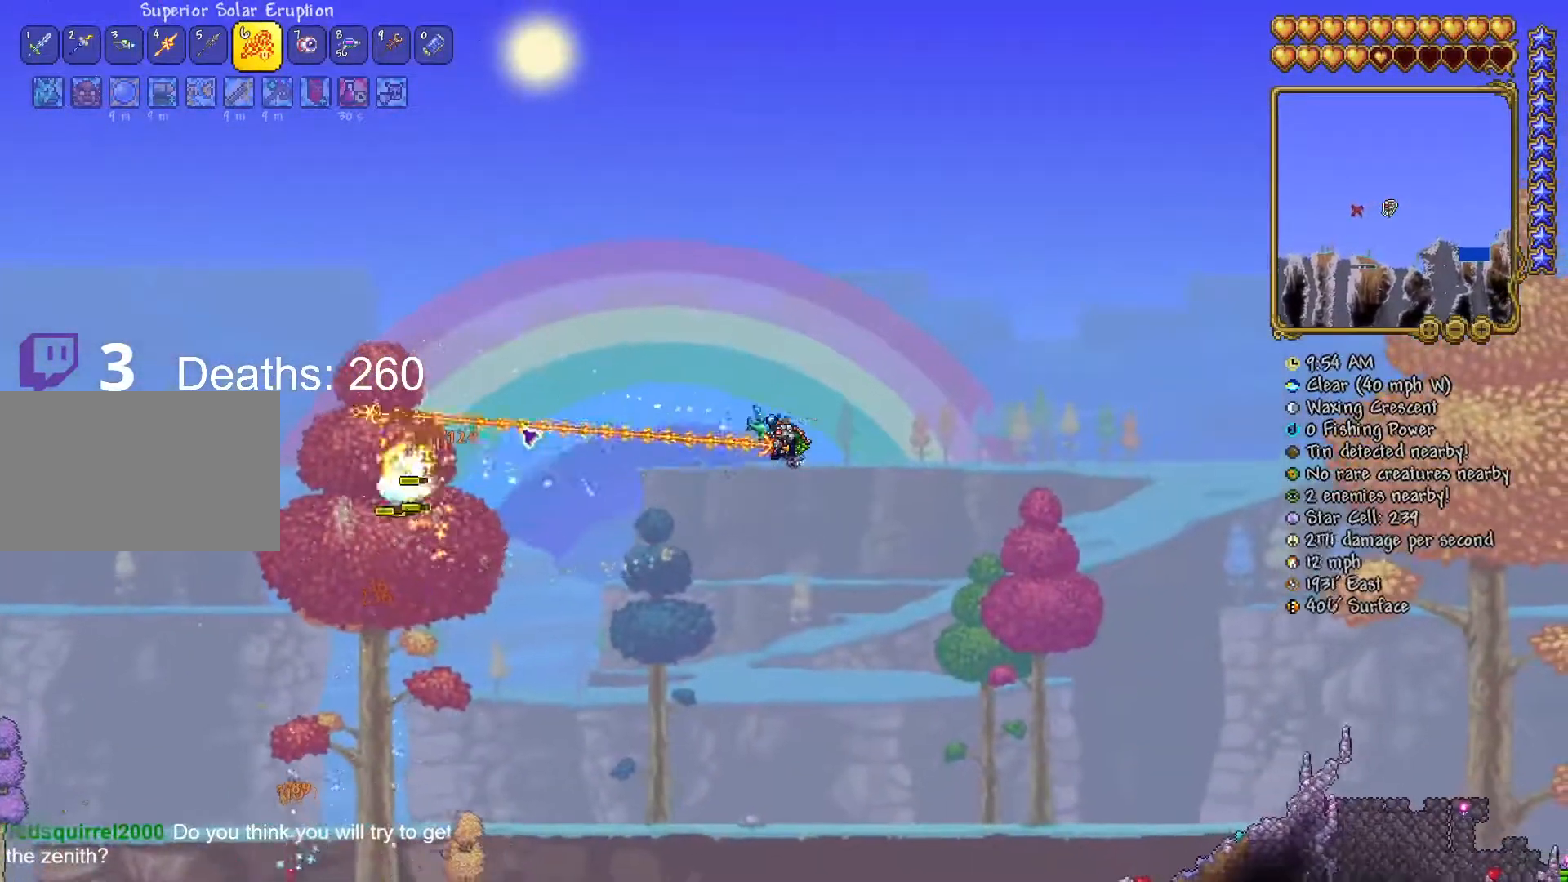
{"keys": ["a"], "mouse": ["left"], "events": [[417, "a", "down"]]}
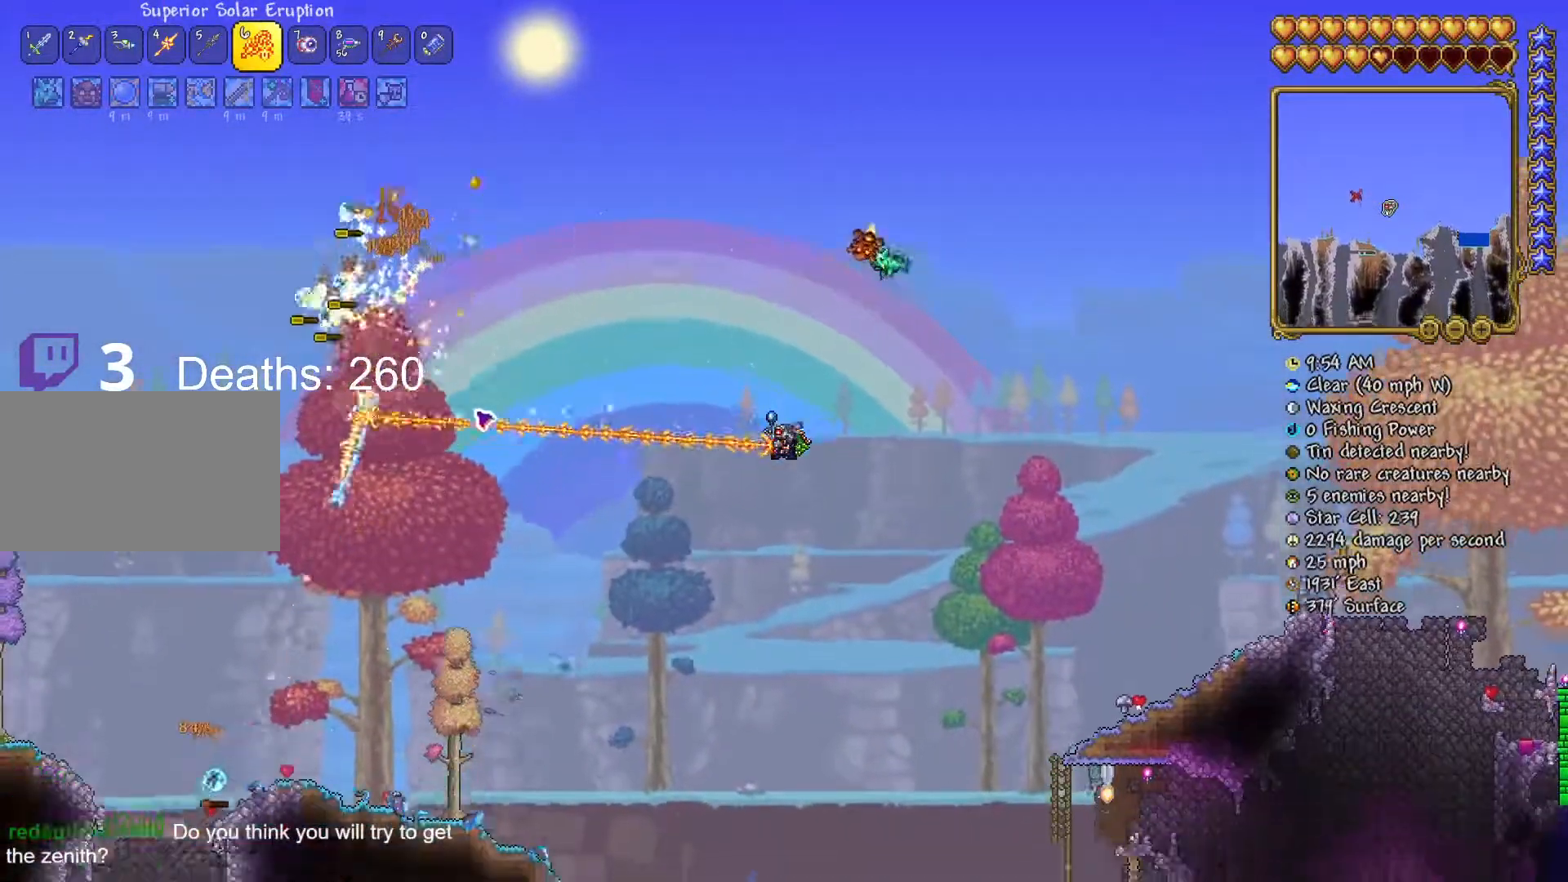
{"keys": ["a", "space"], "mouse": ["left"], "mouse_move": "down", "events": [[67, "space", "down"]]}
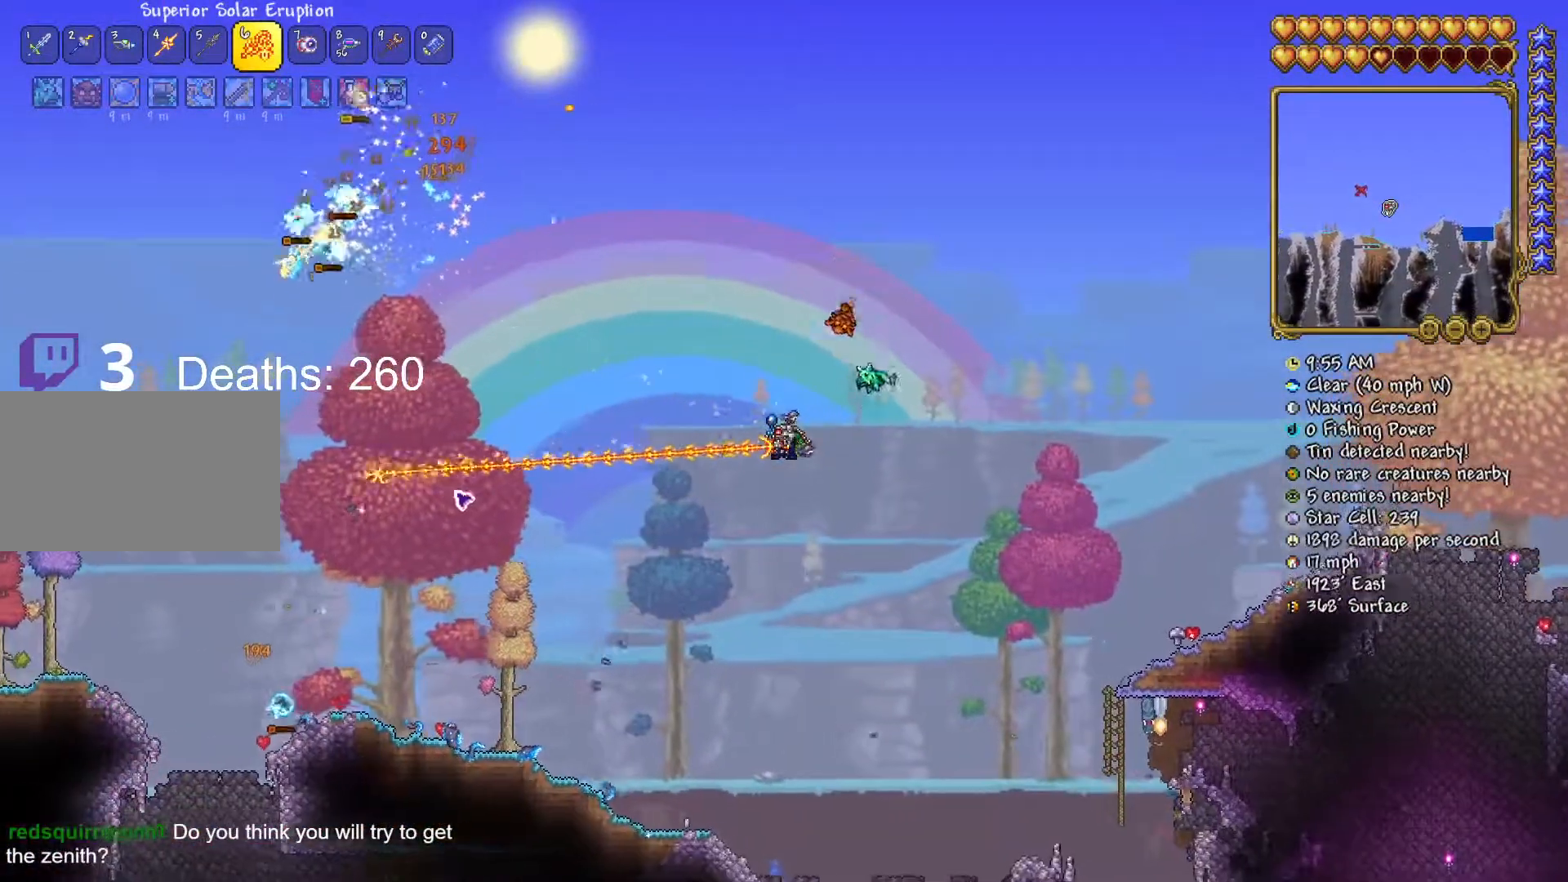
{"keys": ["a", "space"], "mouse": ["left"], "mouse_move": "up", "events": [[33, "space", "up"], [500, "space", "down"]]}
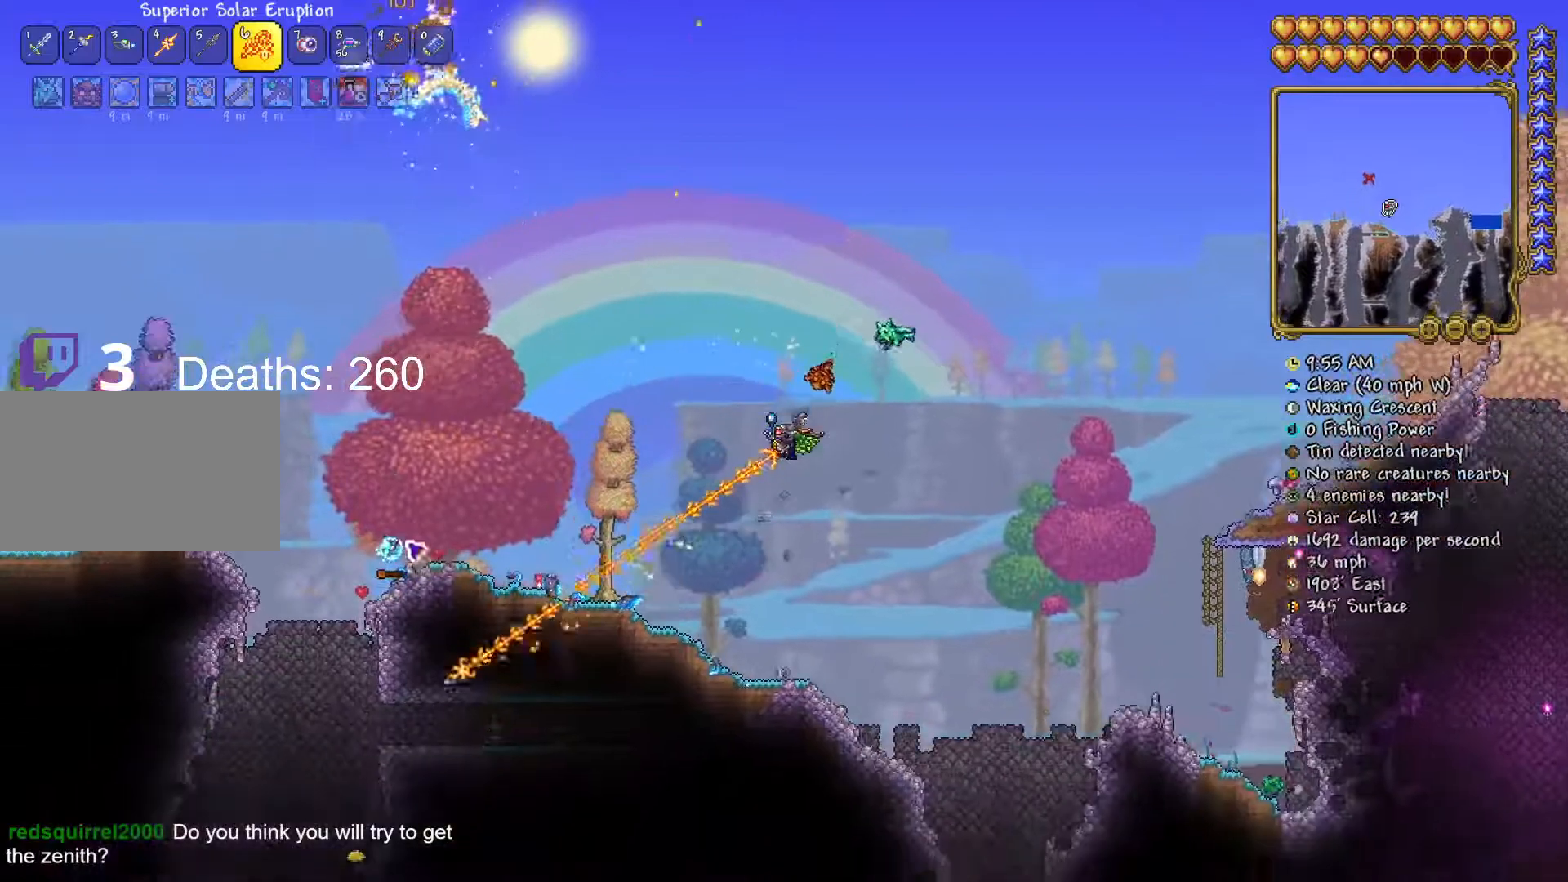
{"keys": ["a"], "mouse": ["left"], "mouse_move": "down-right", "events": [[334, "space", "up"]]}
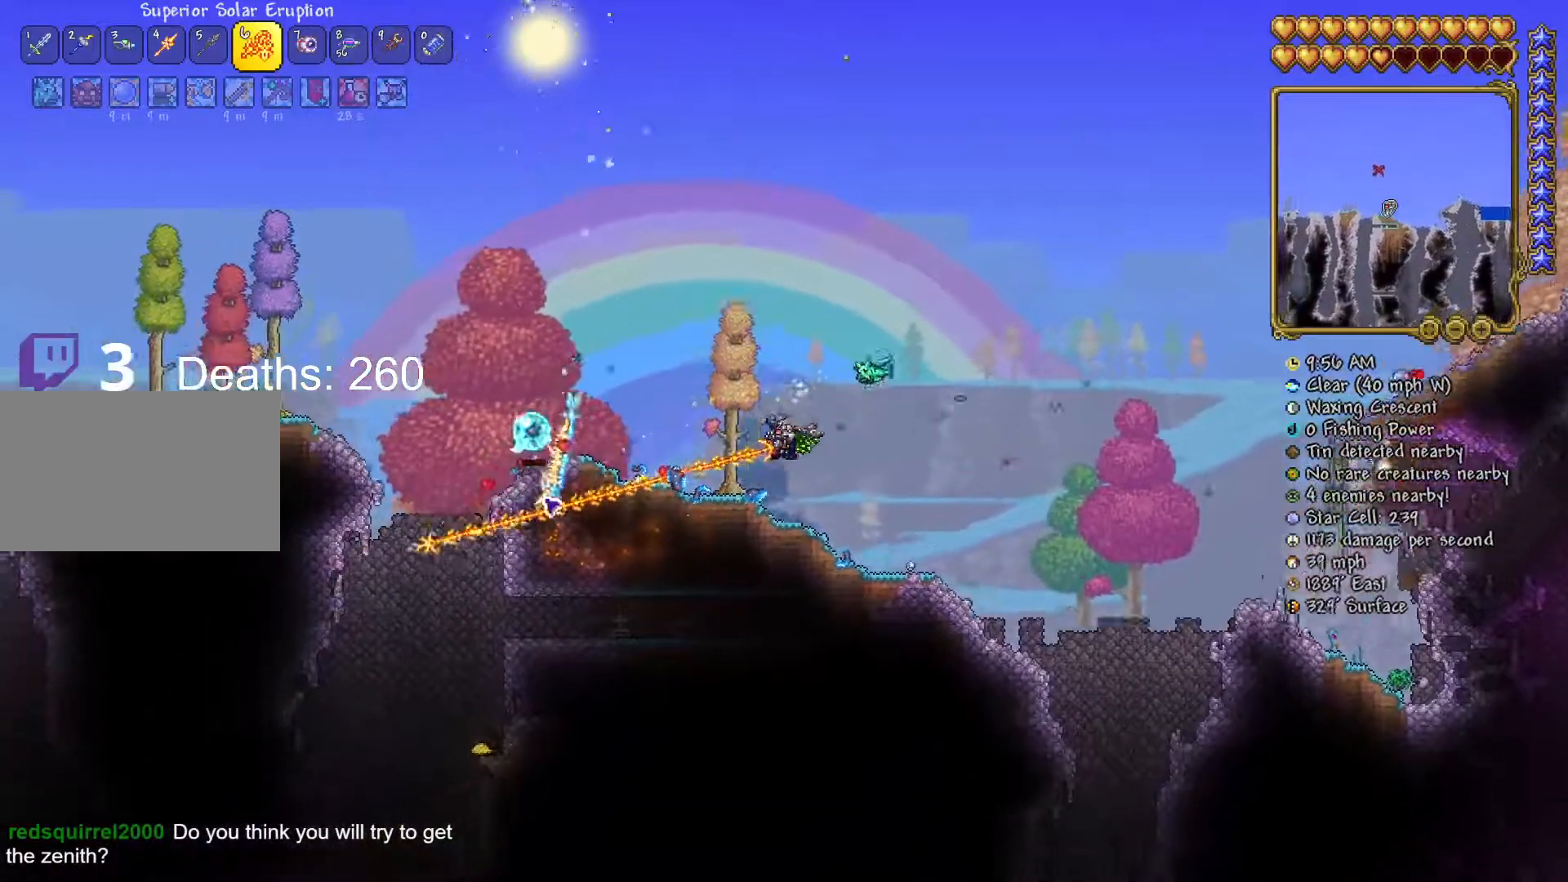
{"keys": ["a"], "mouse": ["left"], "mouse_move": "right", "events": [[16, "space", "down"], [200, "space", "up"]]}
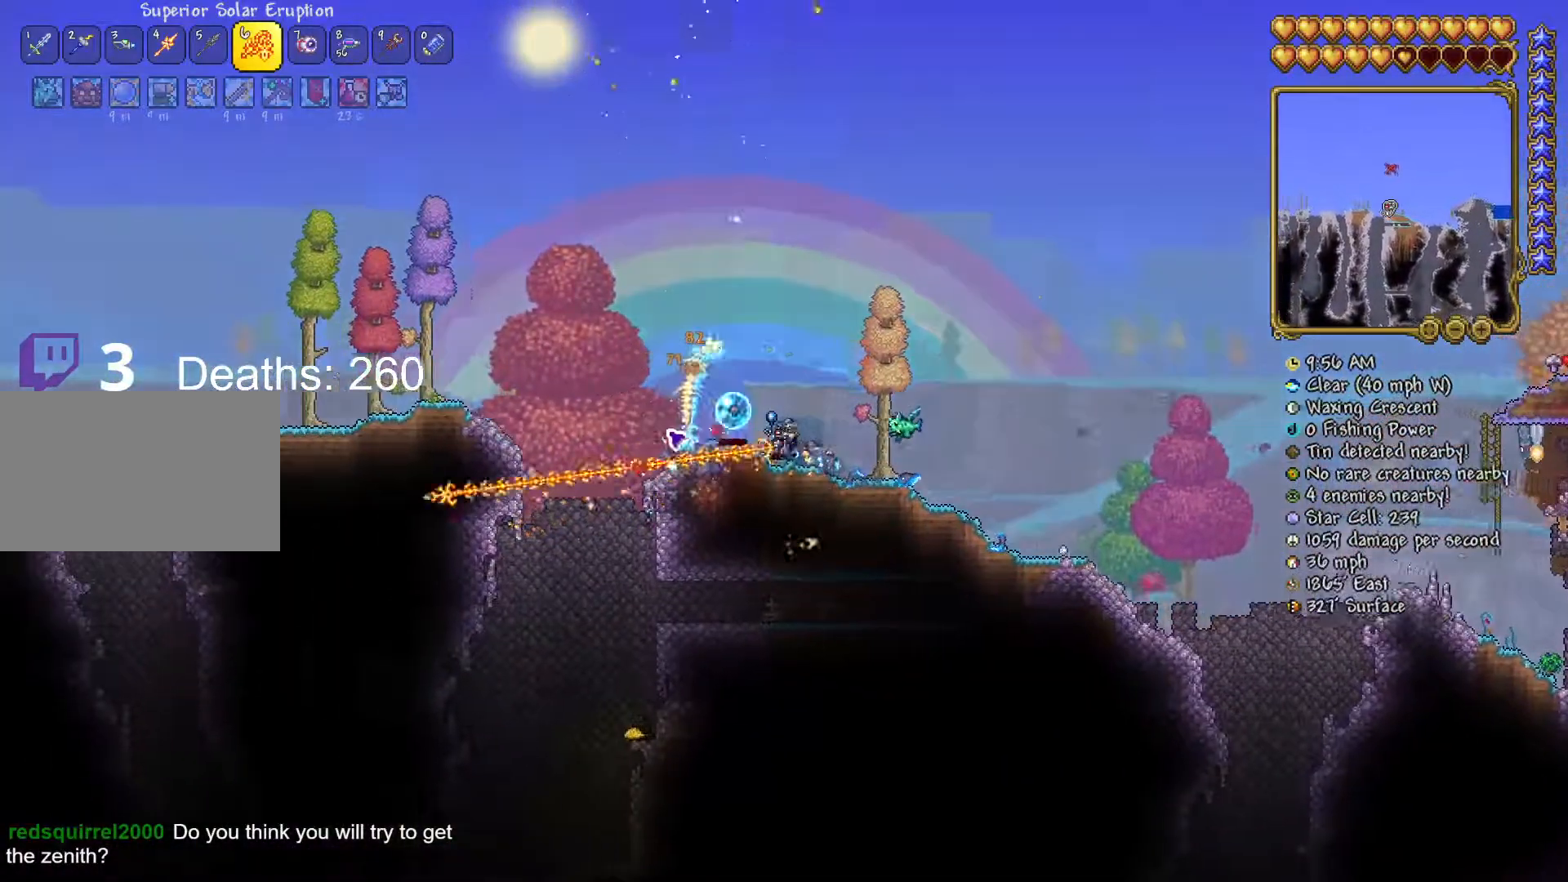
{"keys": ["a"], "mouse": ["left"], "mouse_move": "right", "events": [[100, "a", "up"], [367, "a", "down"]]}
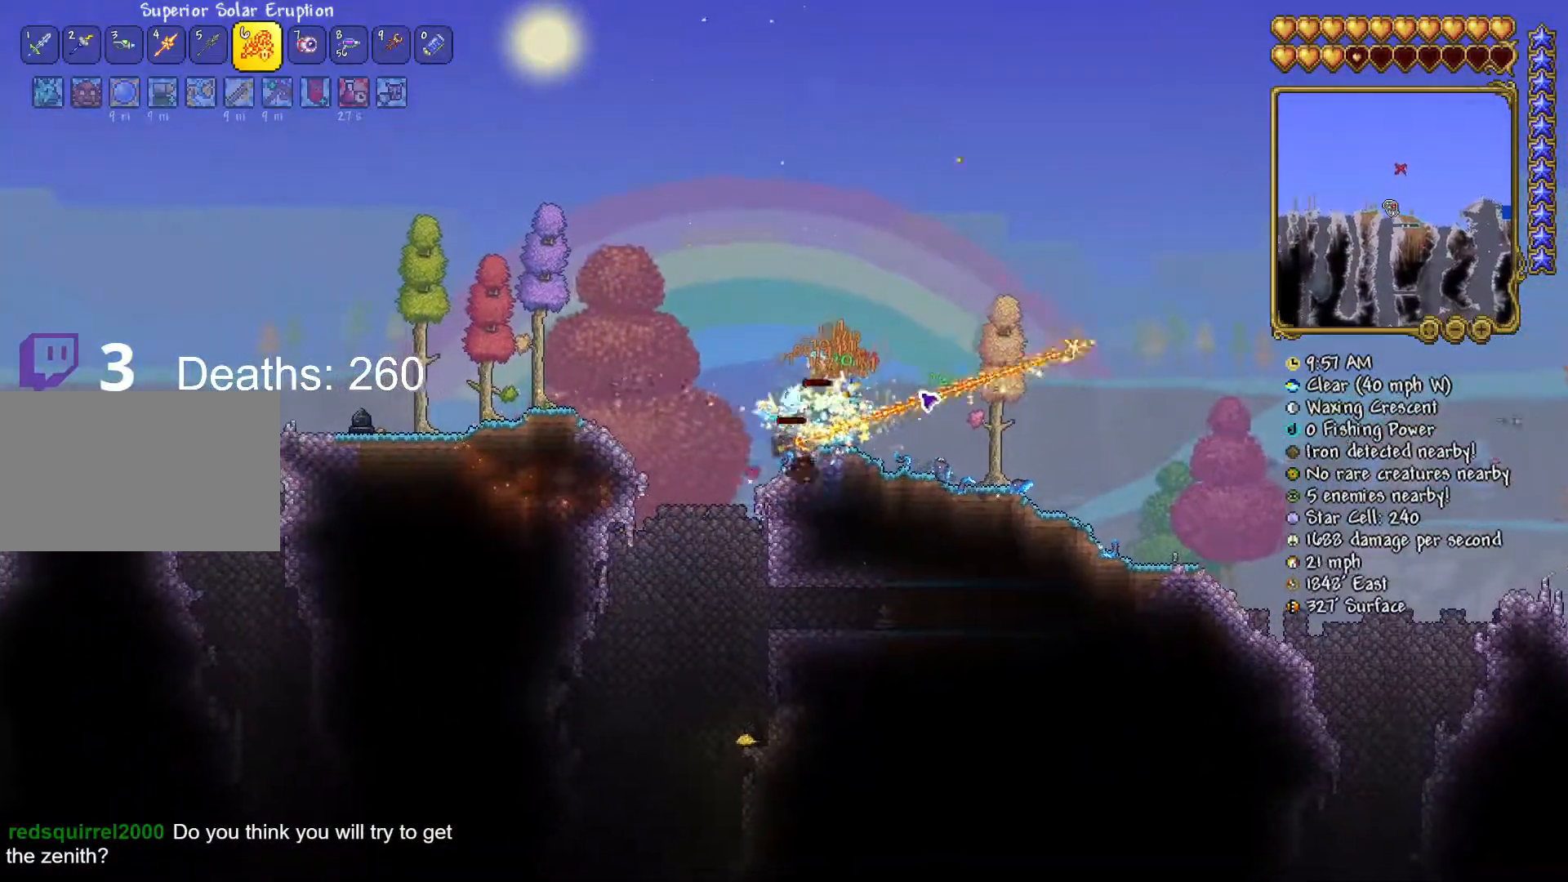
{"keys": [], "mouse": ["left"], "mouse_move": "left", "events": [[33, "a", "up"], [33, "d", "down"], [200, "space", "down"], [350, "d", "up"], [500, "space", "up"]]}
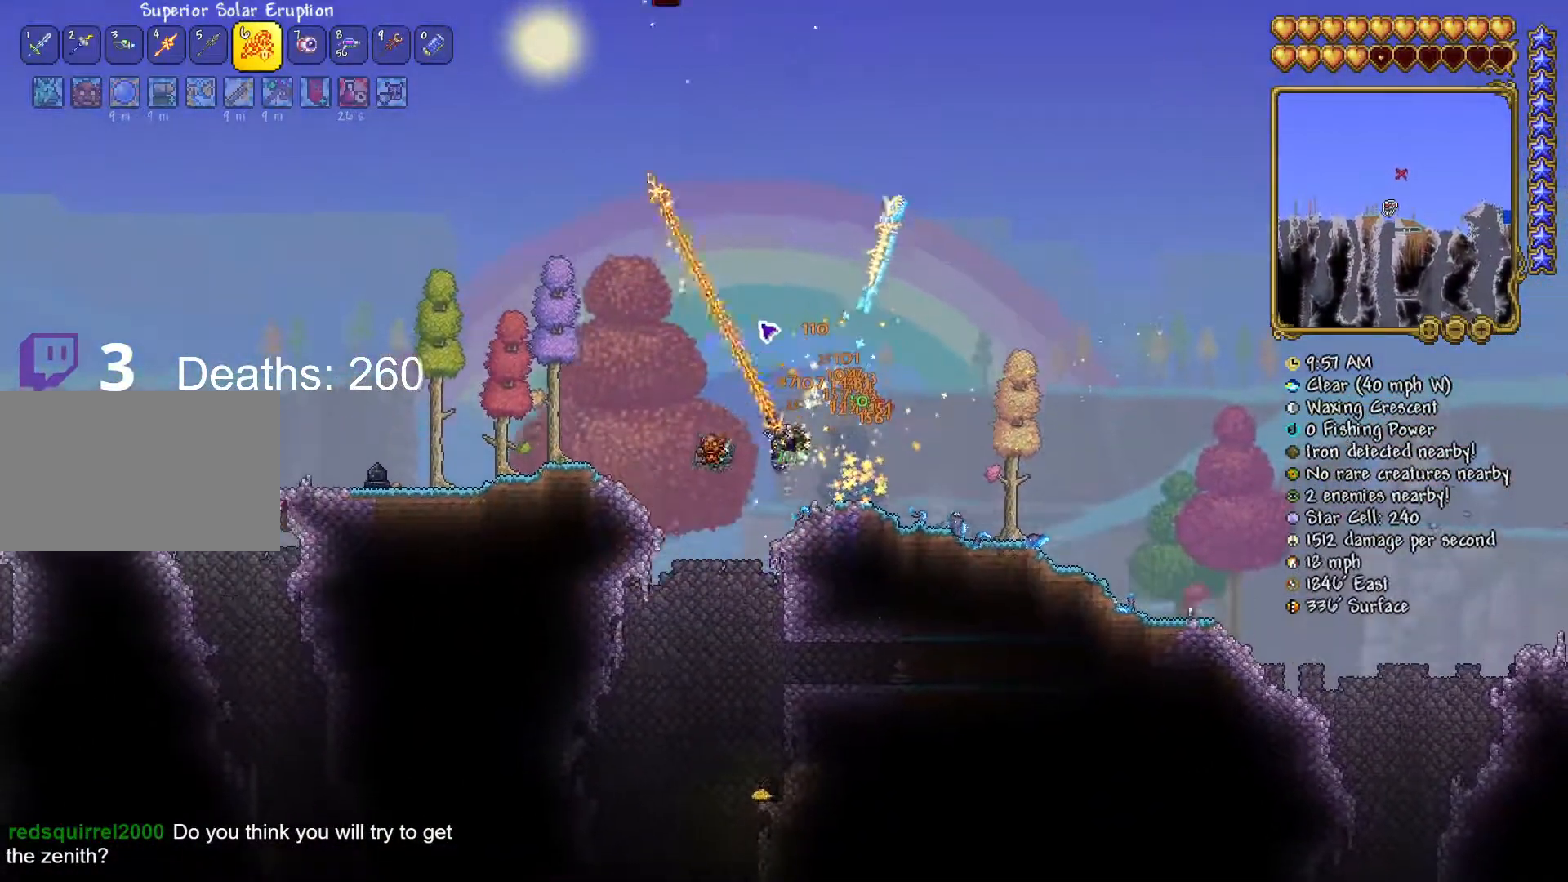
{"keys": ["d"], "mouse": ["left"], "mouse_move": "still", "events": [[234, "d", "down"]]}
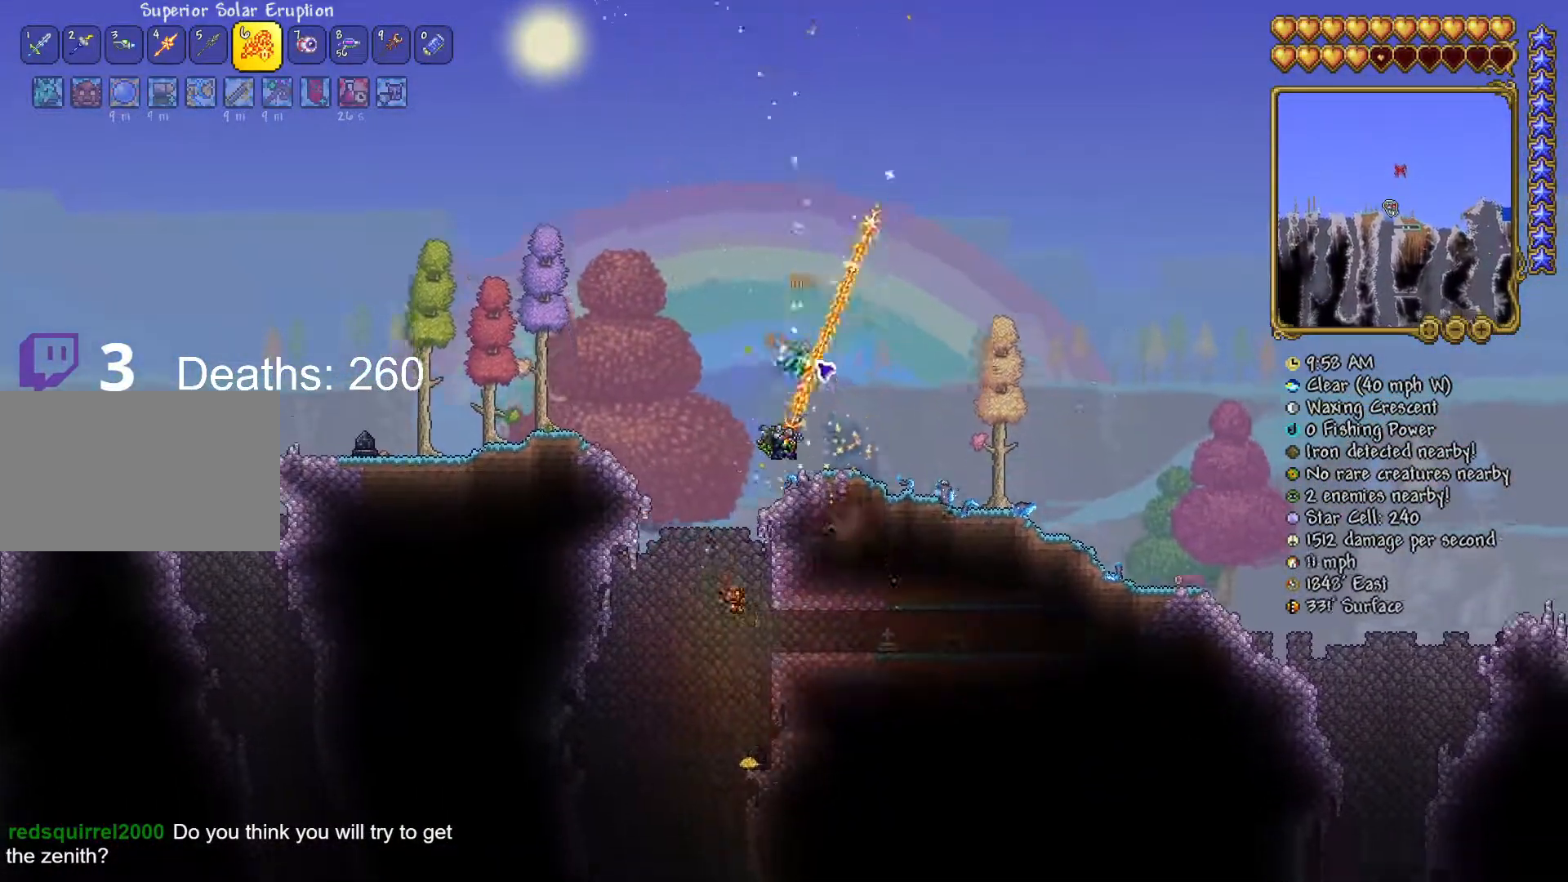
{"keys": ["space"], "mouse": ["left"], "mouse_move": "up", "events": [[17, "d", "up"], [201, "space", "down"]]}
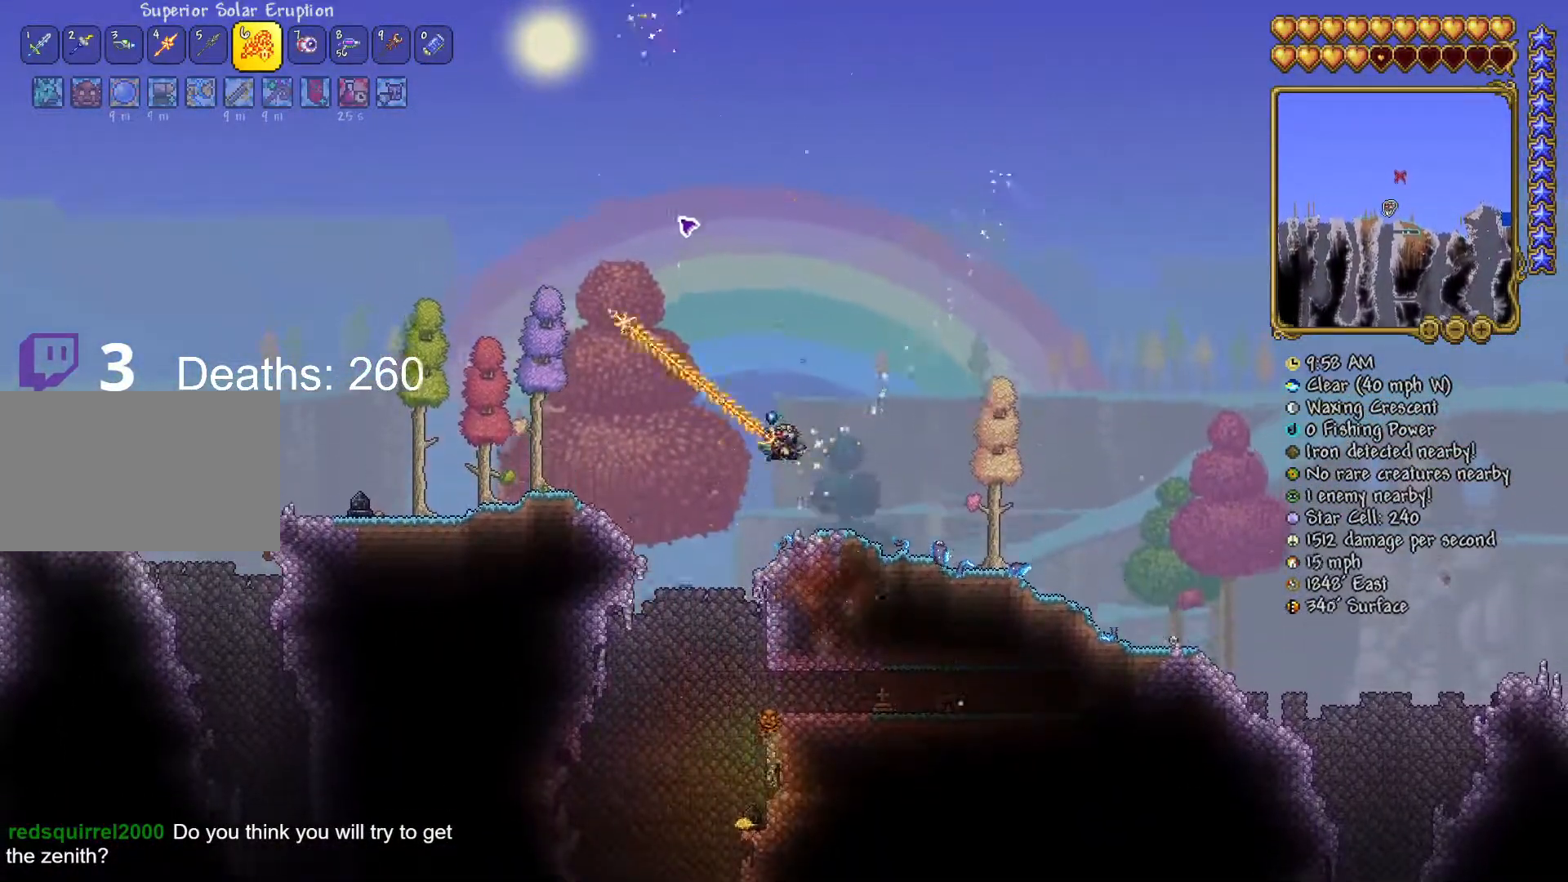
{"keys": ["space"], "mouse": ["left"], "mouse_move": "still", "events": [[67, "a", "down"], [334, "a", "up"]]}
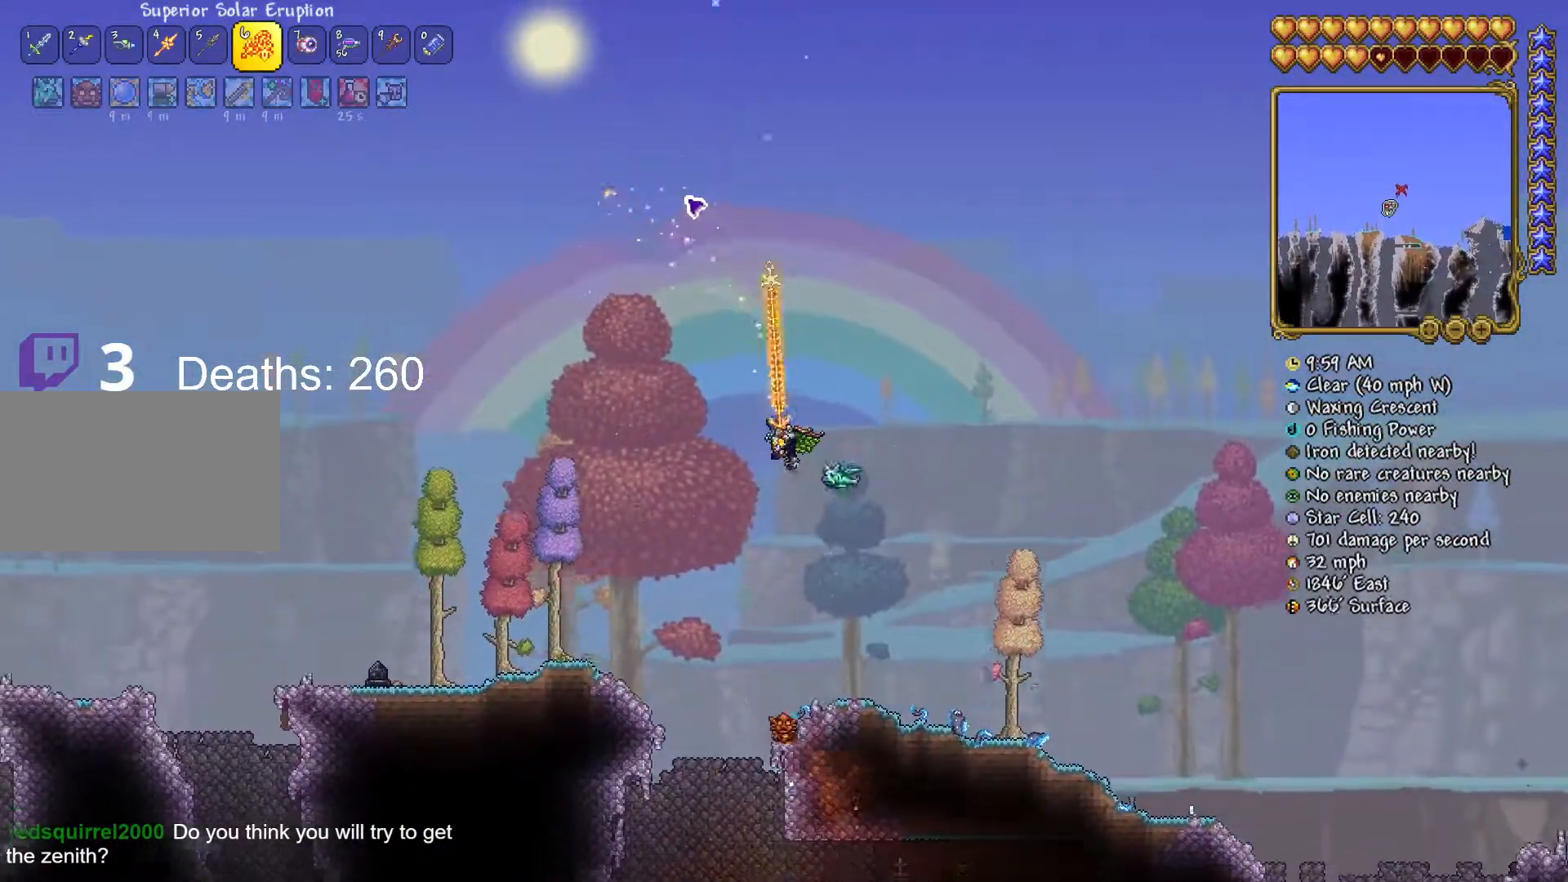
{"keys": ["space"], "mouse": ["left"], "mouse_move": "down-right", "events": [[83, "a", "down"], [266, "a", "up"]]}
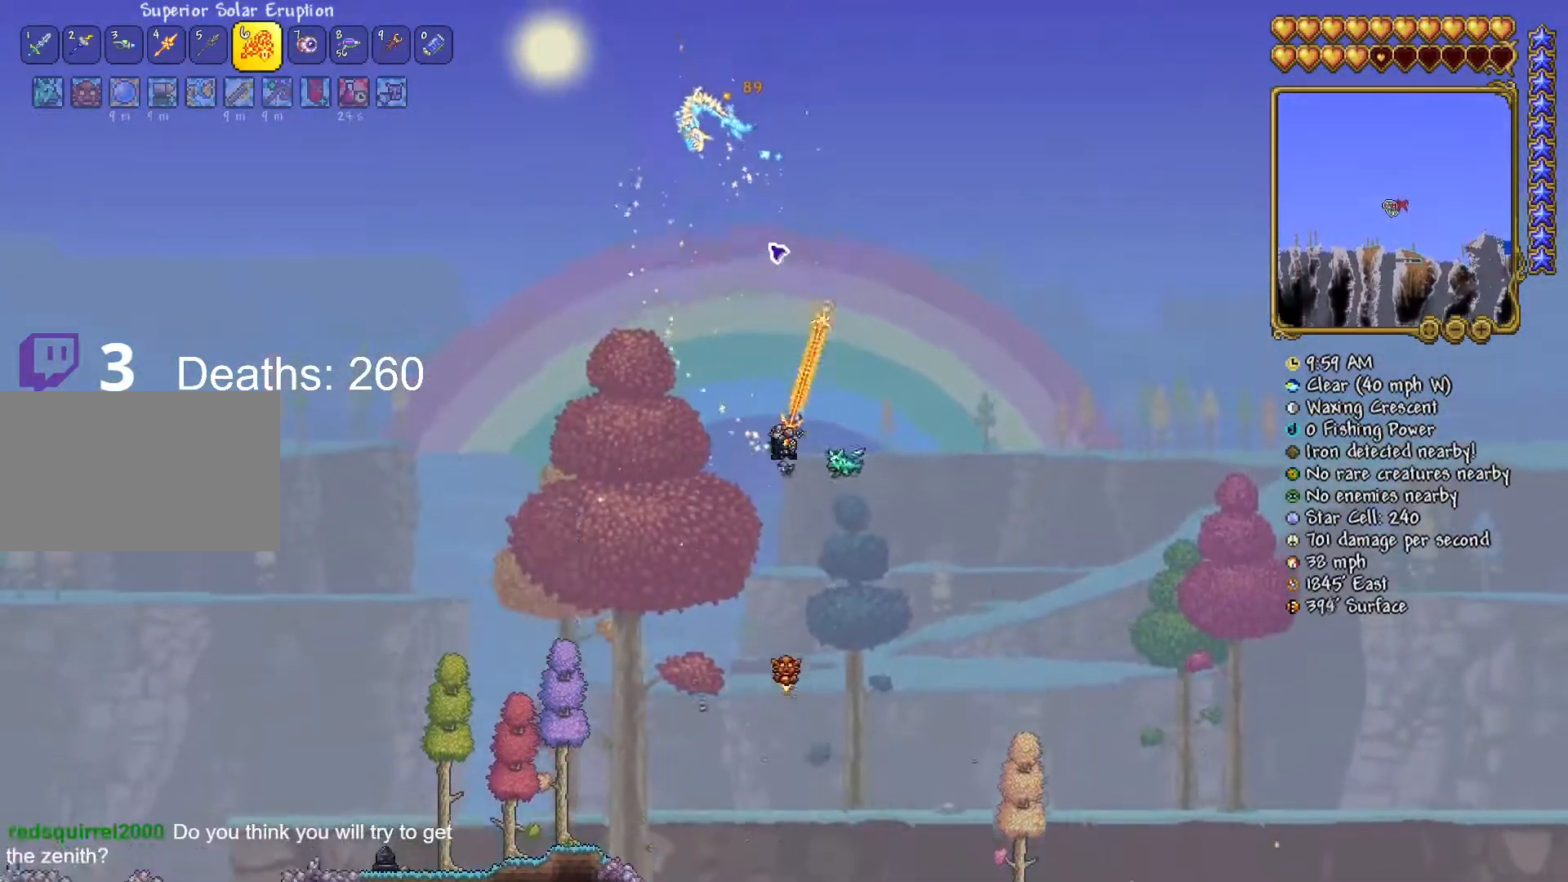
{"keys": [], "mouse": [], "mouse_move": "down-right", "events": [[100, "a", "down"], [367, "a", "up"], [367, "space", "up"], [384, "mouse_left", "up"]]}
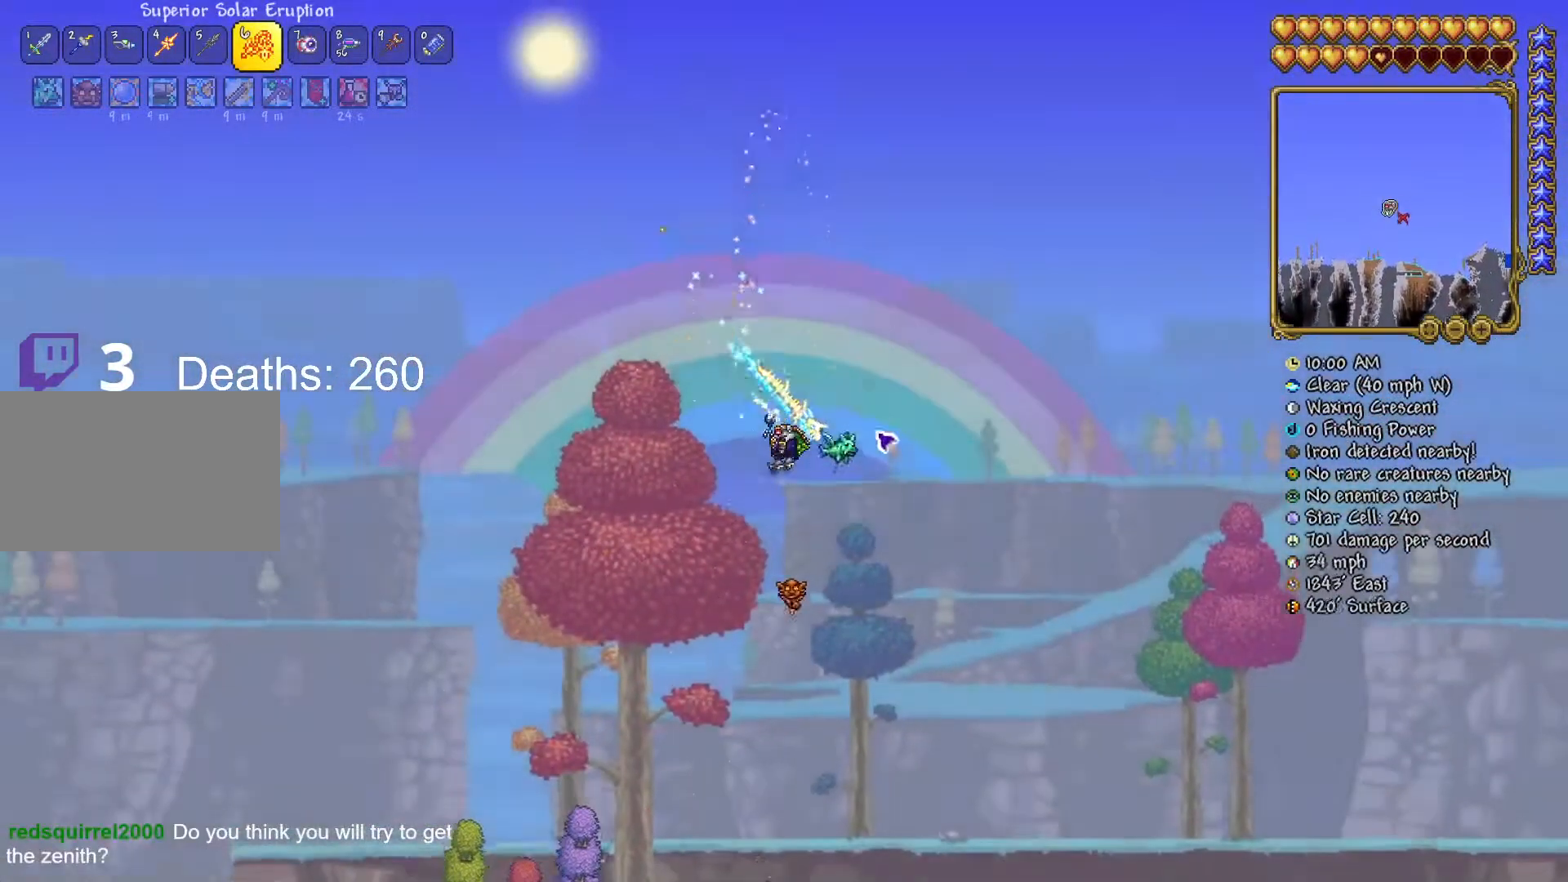
{"keys": [], "mouse": [], "mouse_move": "still", "events": []}
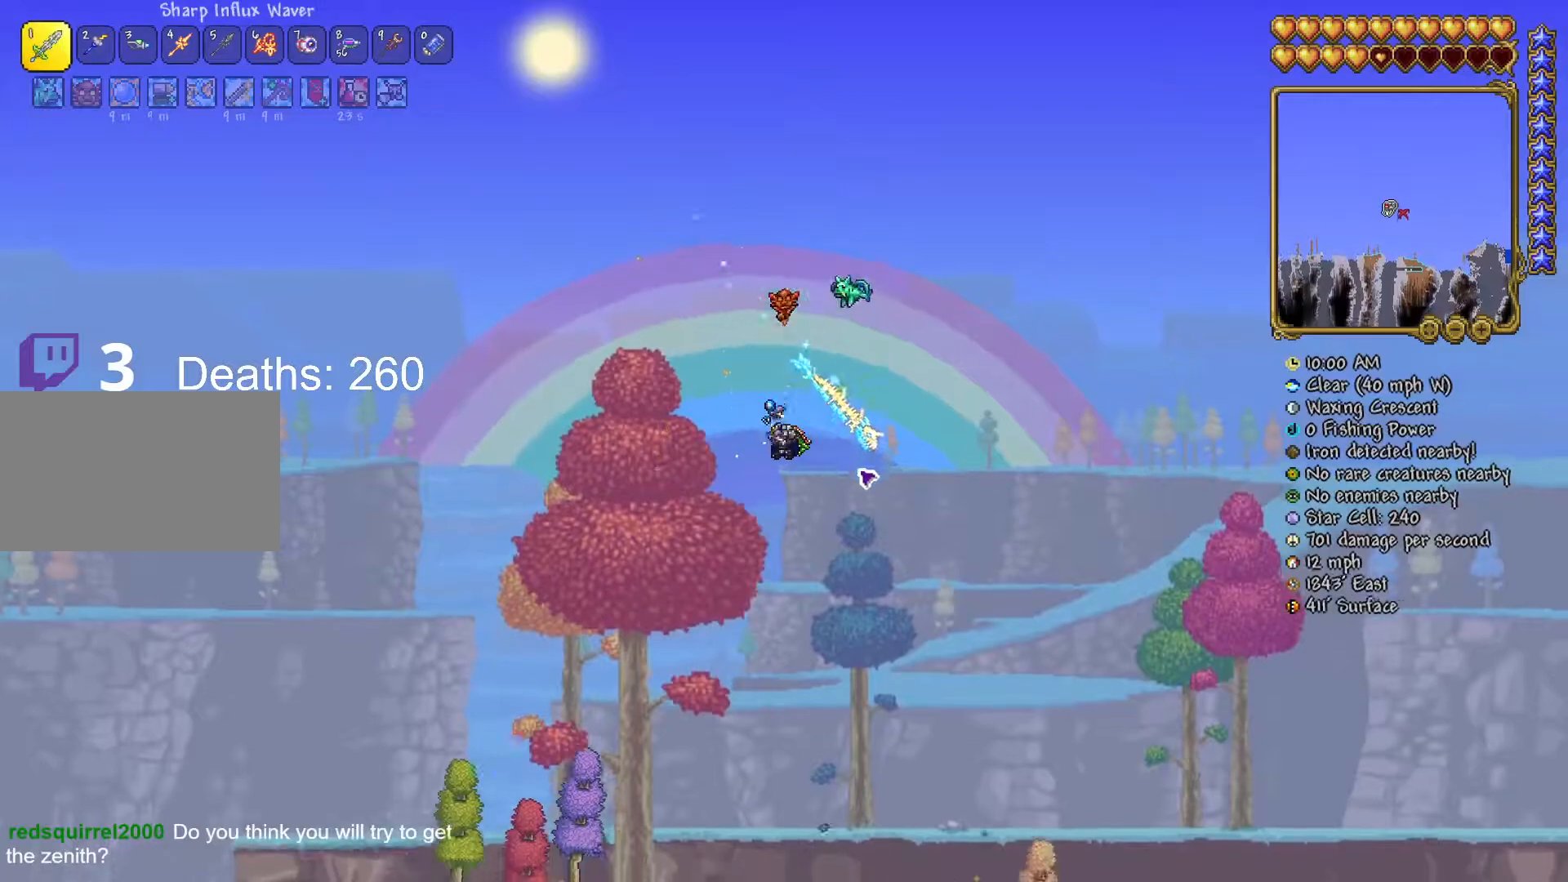
{"keys": [], "mouse": [], "mouse_move": "still"}
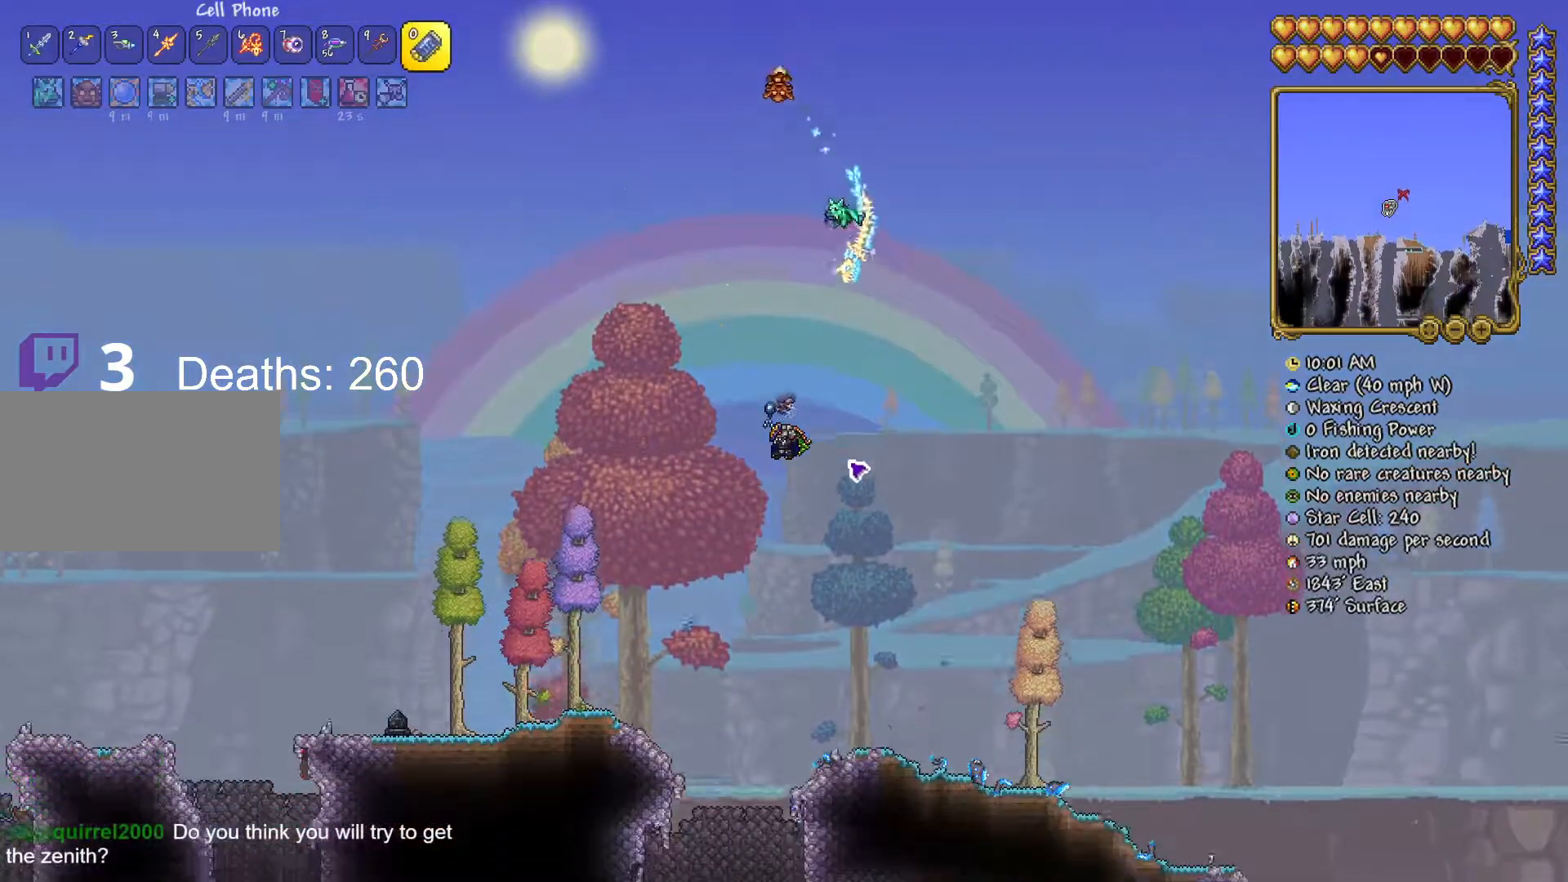
{"keys": ["d"], "mouse": [], "mouse_move": "still", "events": [[133, "d", "down"]]}
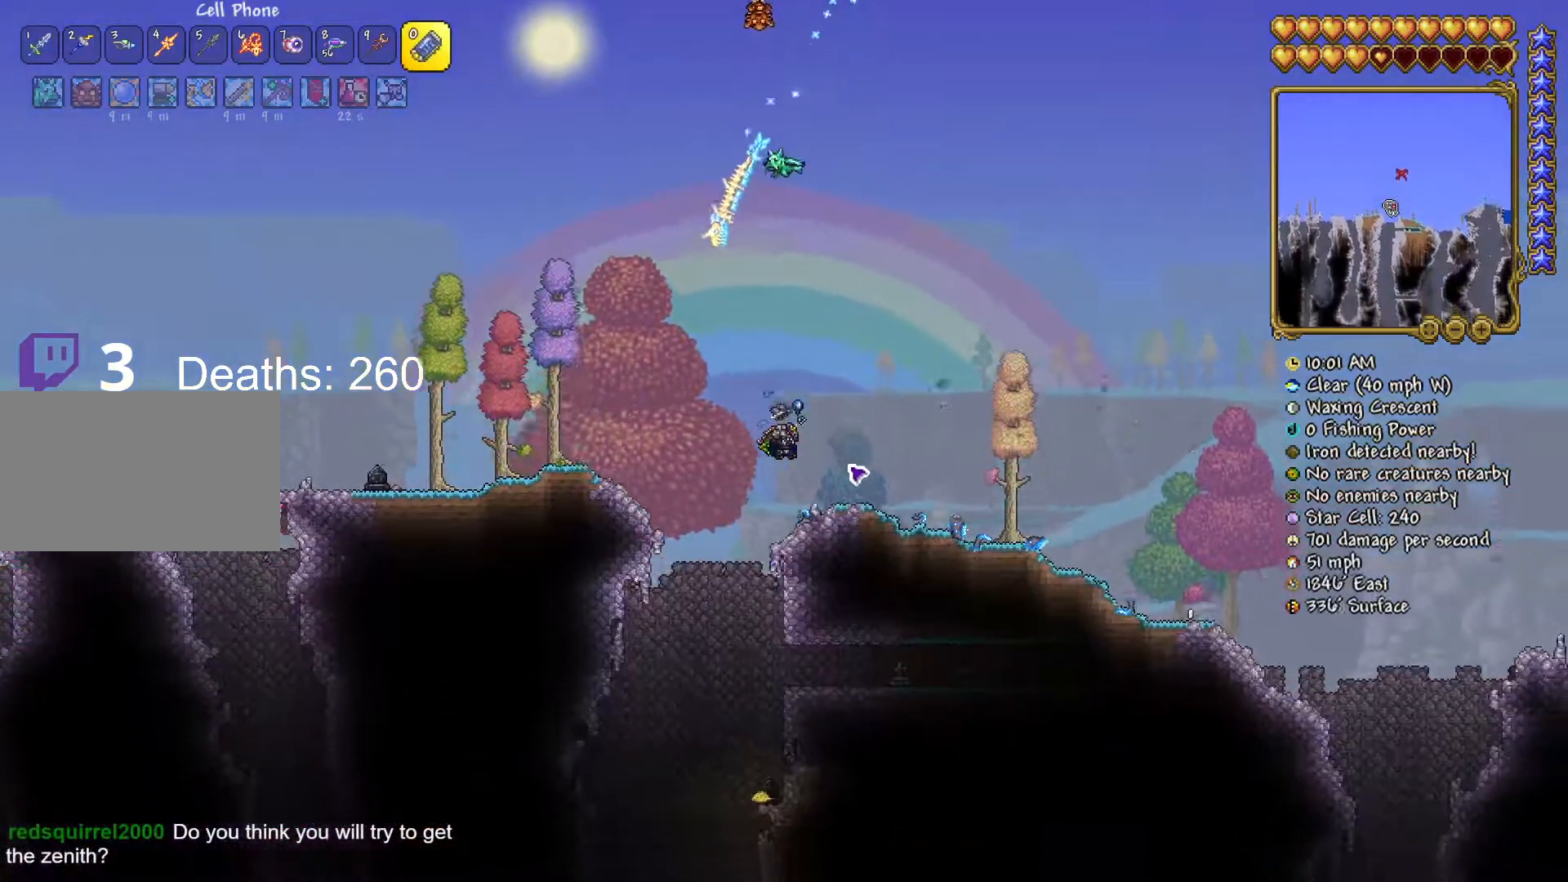
{"keys": [], "mouse": ["left"], "mouse_move": "down", "events": [[134, "d", "up"], [434, "mouse_left", "down"]]}
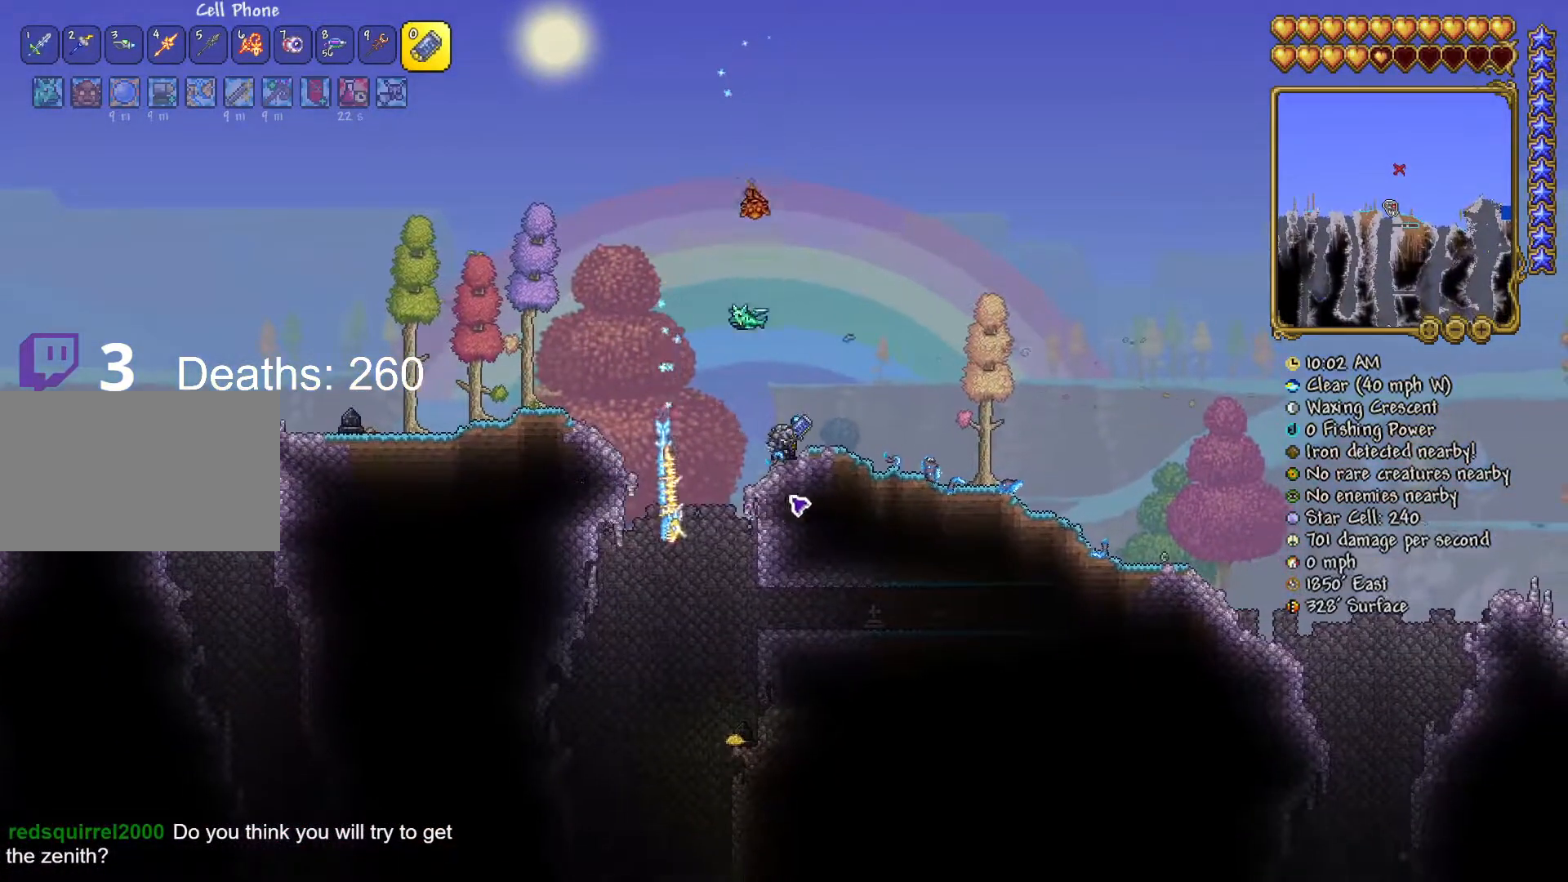
{"keys": [], "mouse": [], "mouse_move": "still", "events": [[50, "mouse_left", "up"]]}
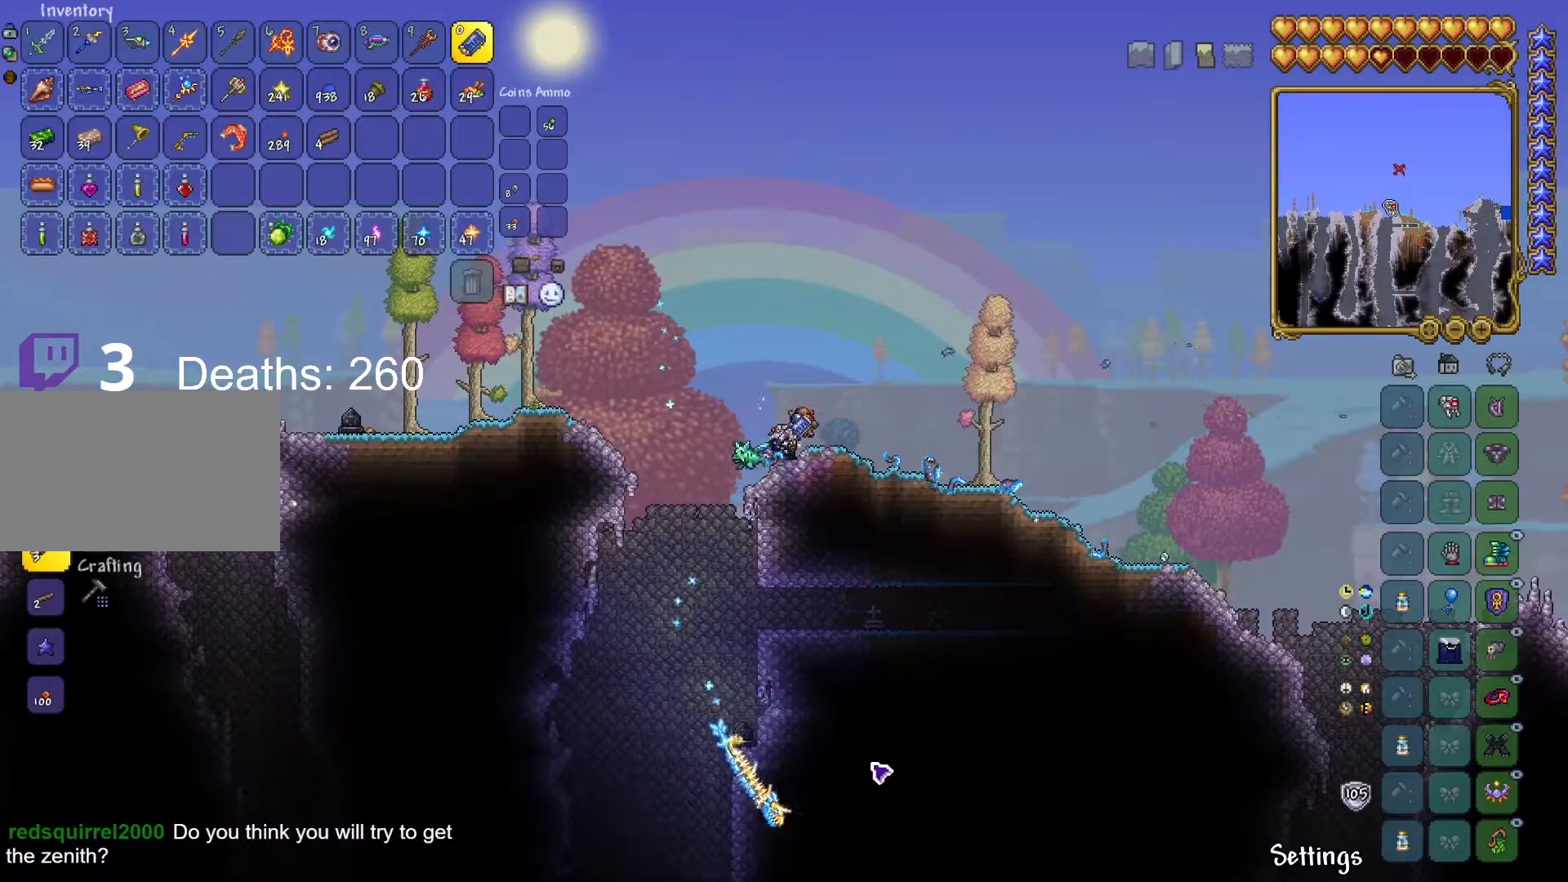
{"keys": [], "mouse": [], "mouse_move": "up", "events": []}
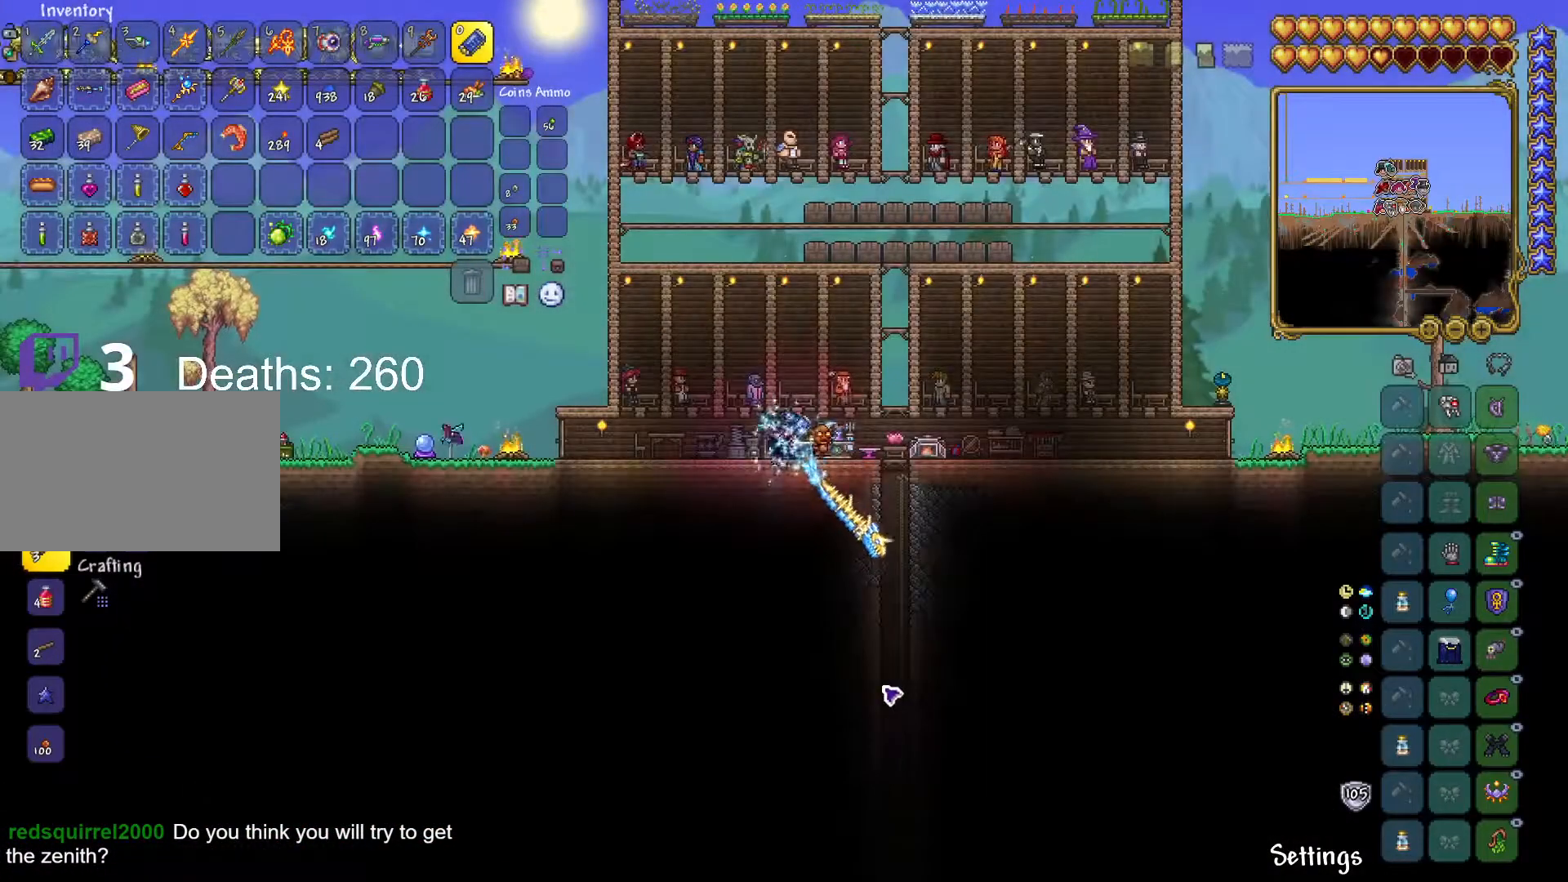
{"keys": [], "mouse": [], "mouse_move": "still", "events": []}
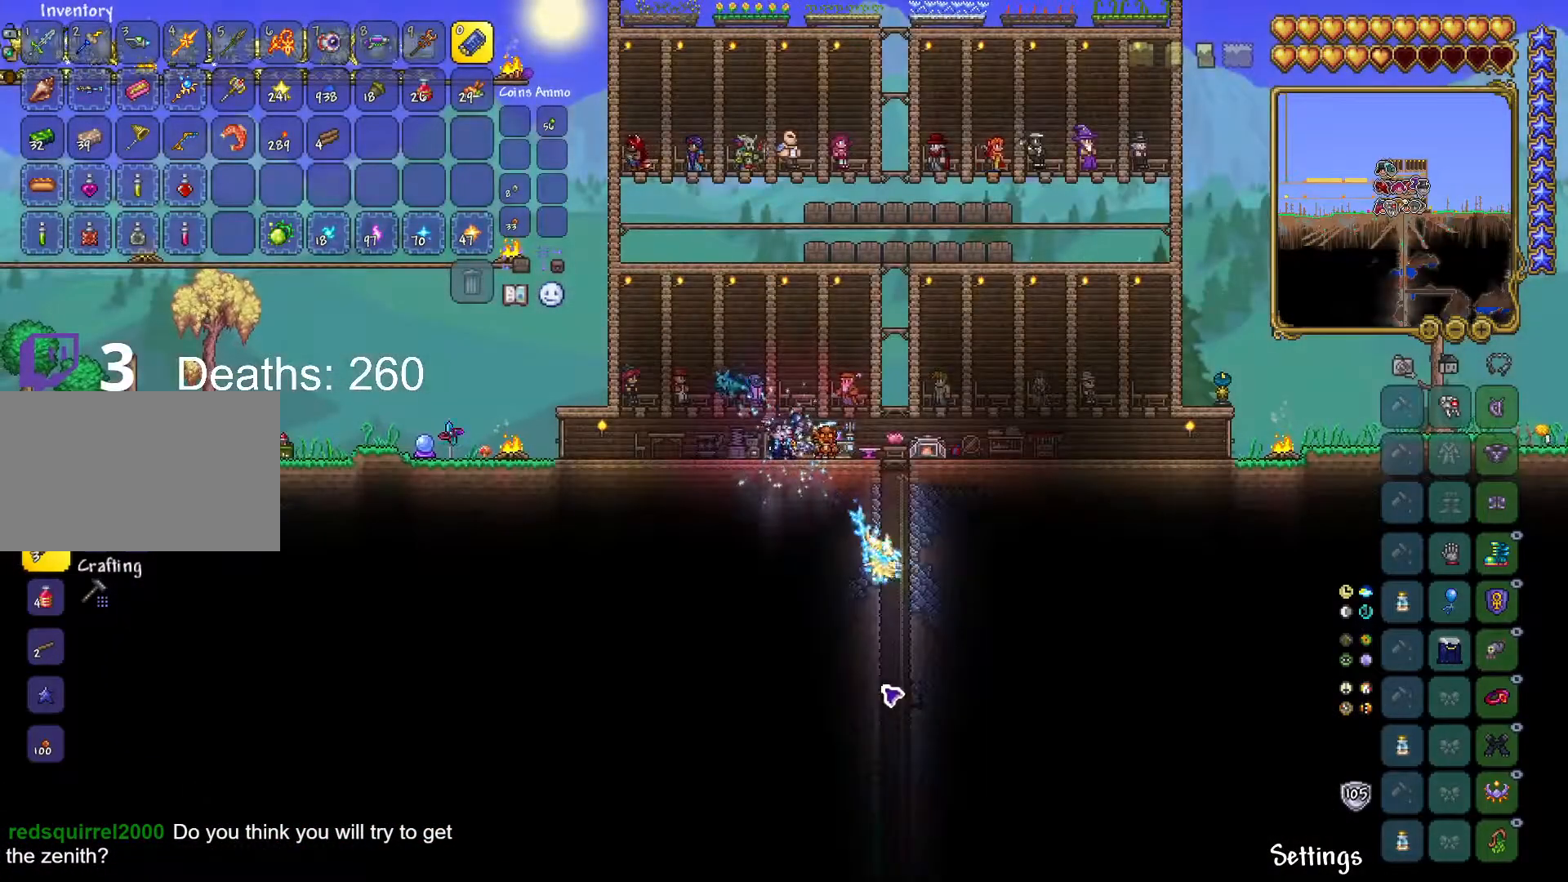
{"keys": [], "mouse": [], "mouse_move": "right", "events": []}
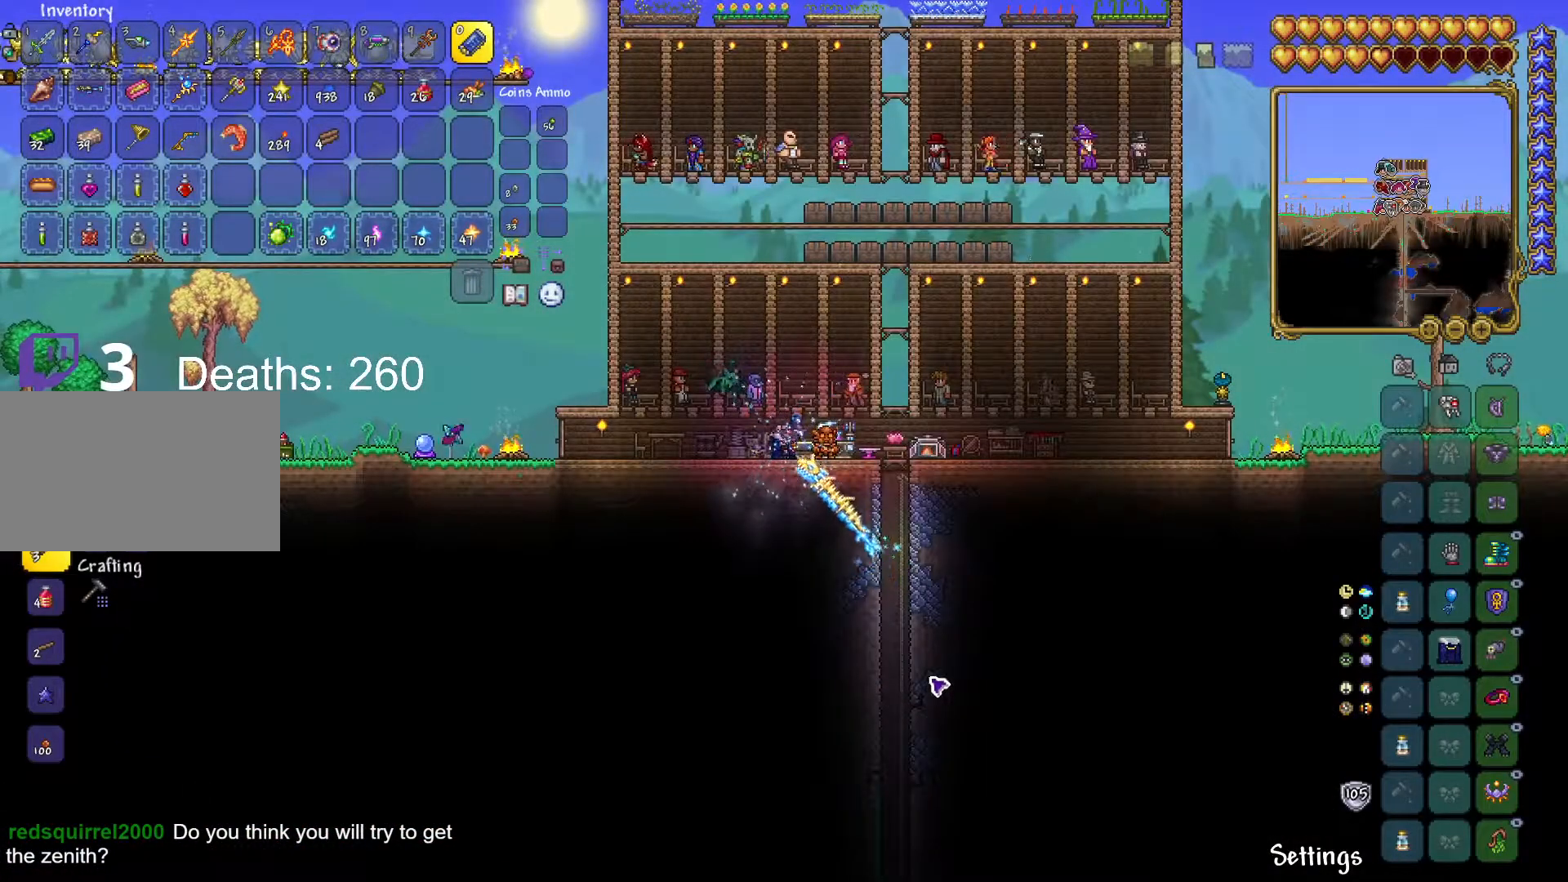
{"keys": [], "mouse": [], "mouse_move": "still", "events": []}
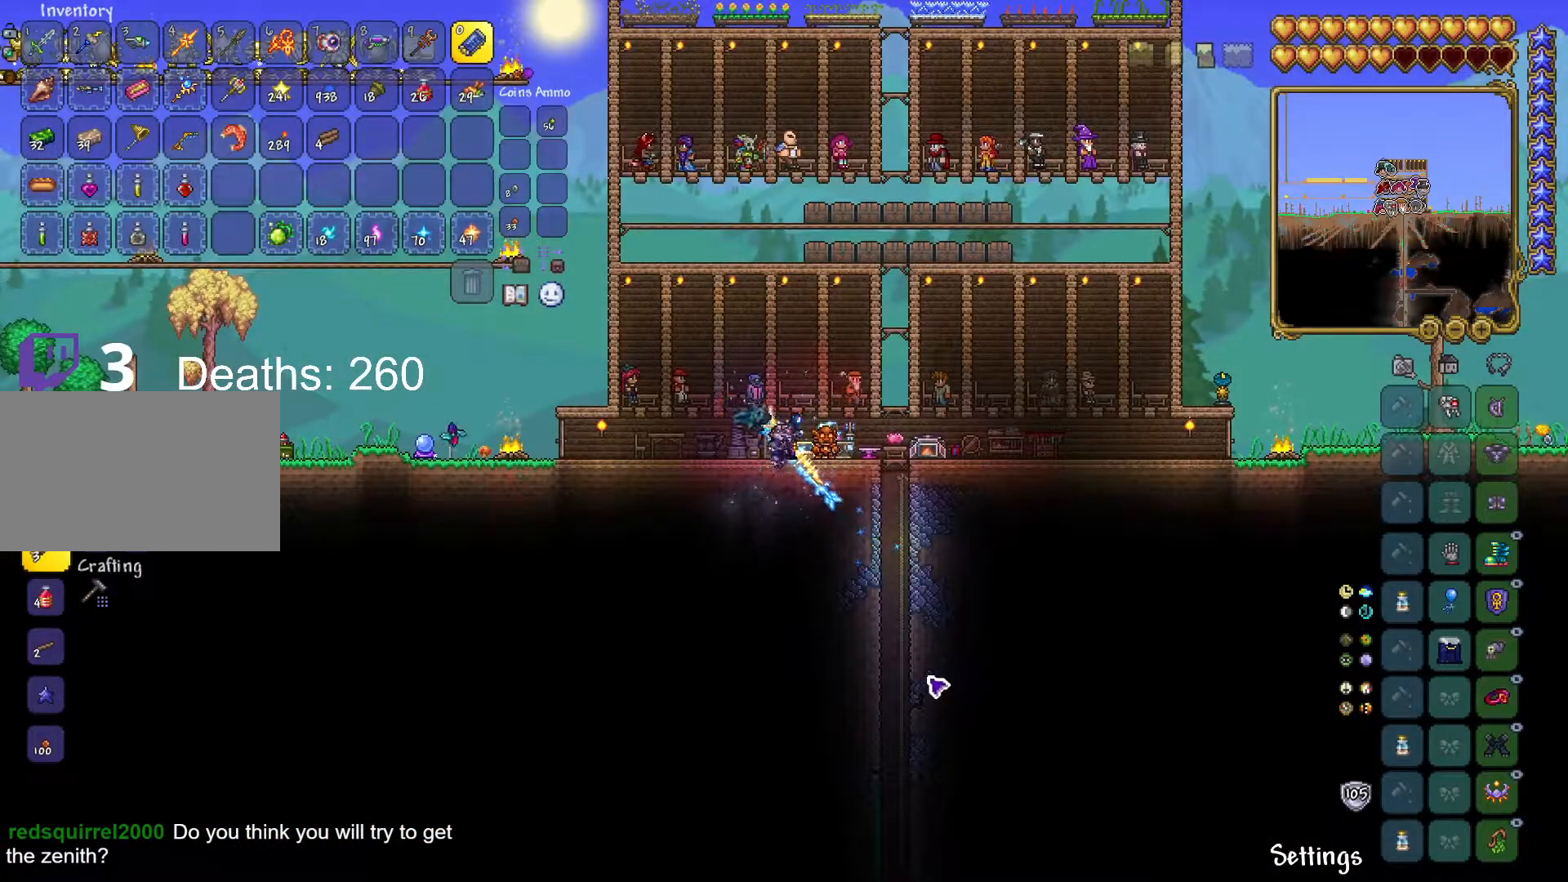
{"keys": [], "mouse": [], "mouse_move": "still", "events": []}
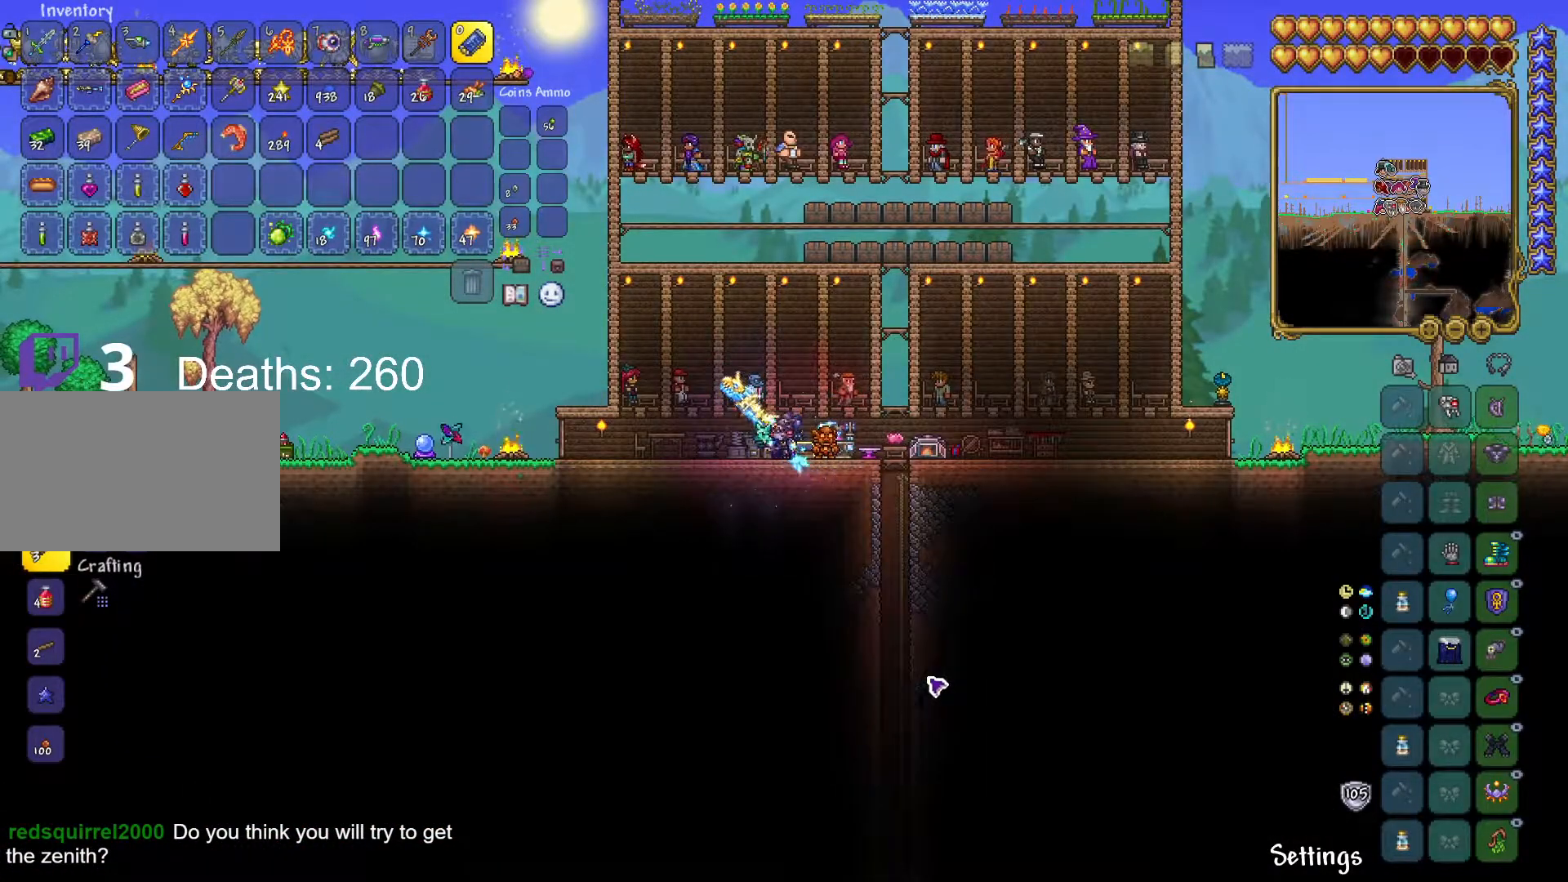
{"keys": [], "mouse": [], "mouse_move": "still", "events": []}
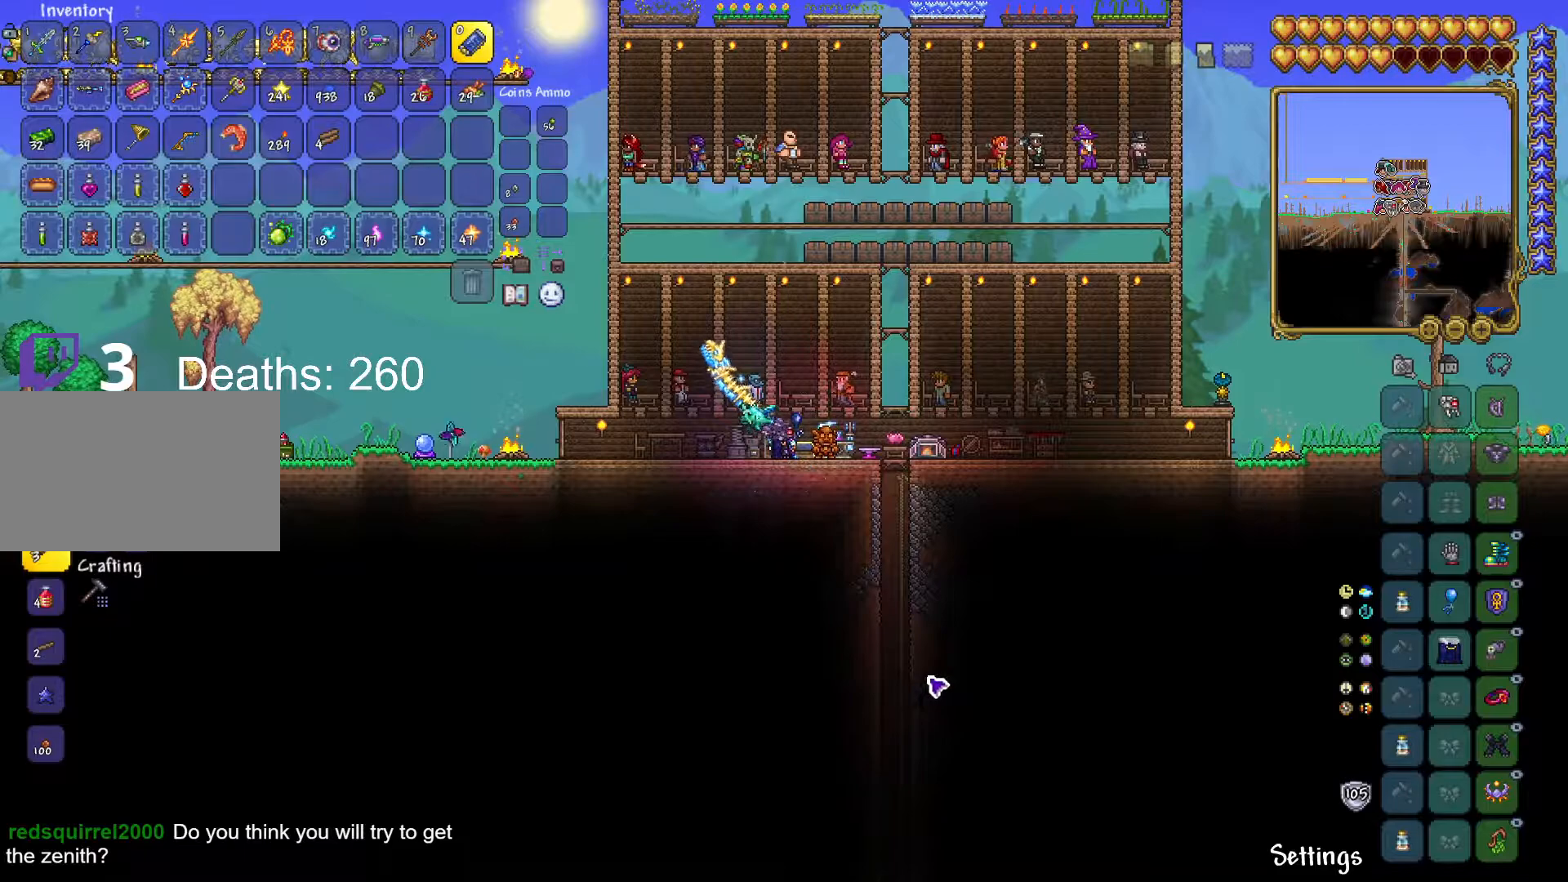
{"keys": [], "mouse": [], "mouse_move": "right", "events": []}
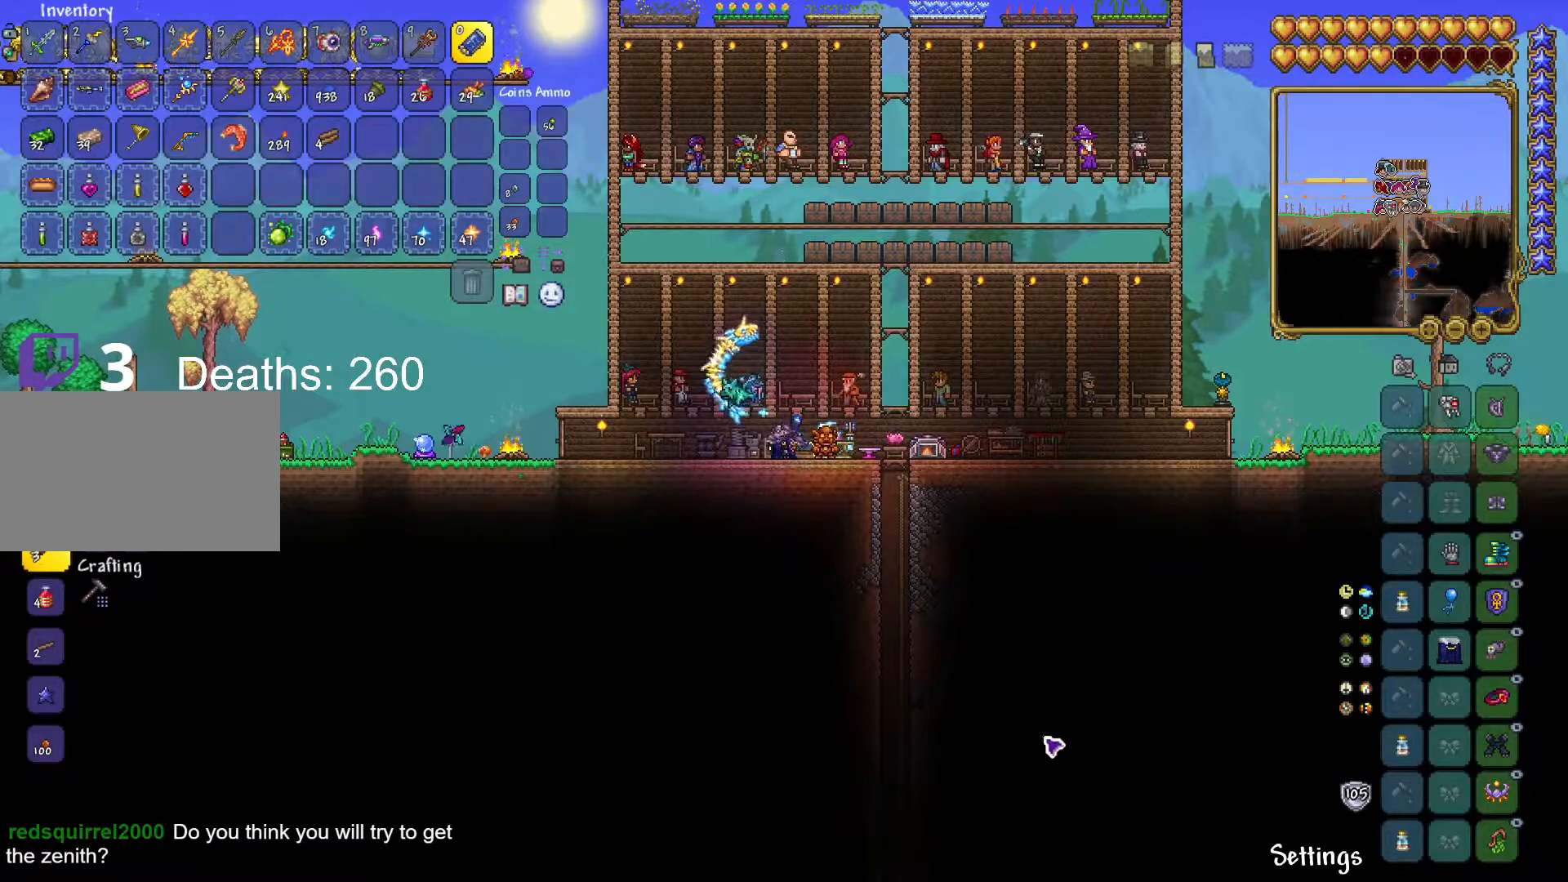
{"keys": [], "mouse": [], "mouse_move": "still", "events": []}